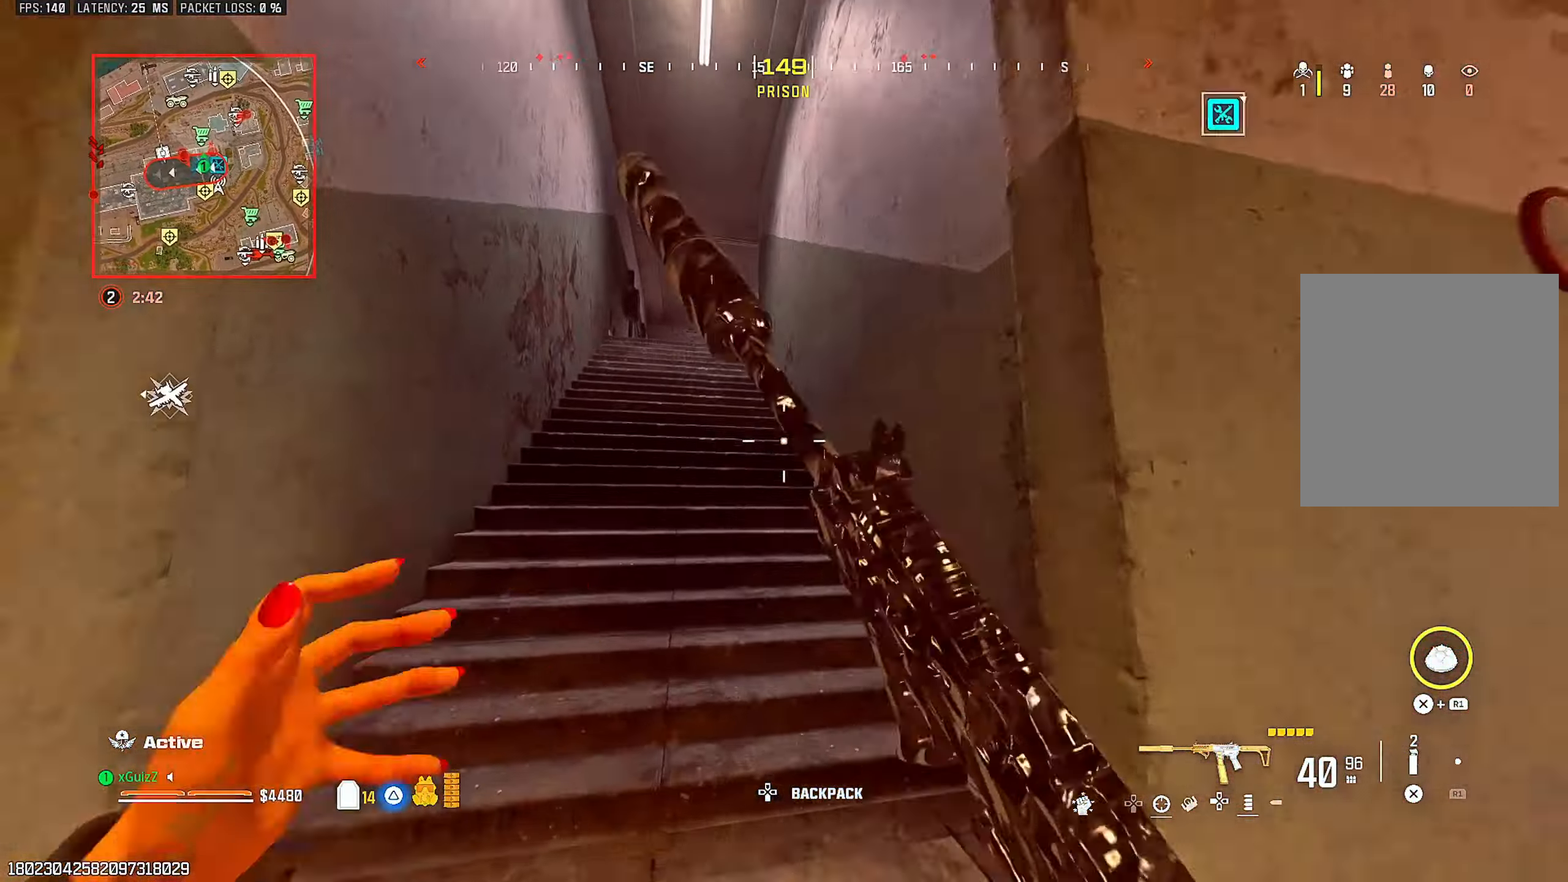
Gameplay with a controller (PlayStation layout); each line is a JSON object with the inputs held at the frame after it (dt_ms = milliseconds from this image to that frame). "events" lists button and stick changes between this image and that frame as [ms after this image, input, new state], when the widget could be followed in between.
{"dt_ms": 1000, "buttons": [], "left_stick": "up-left", "right_stick": "center"}
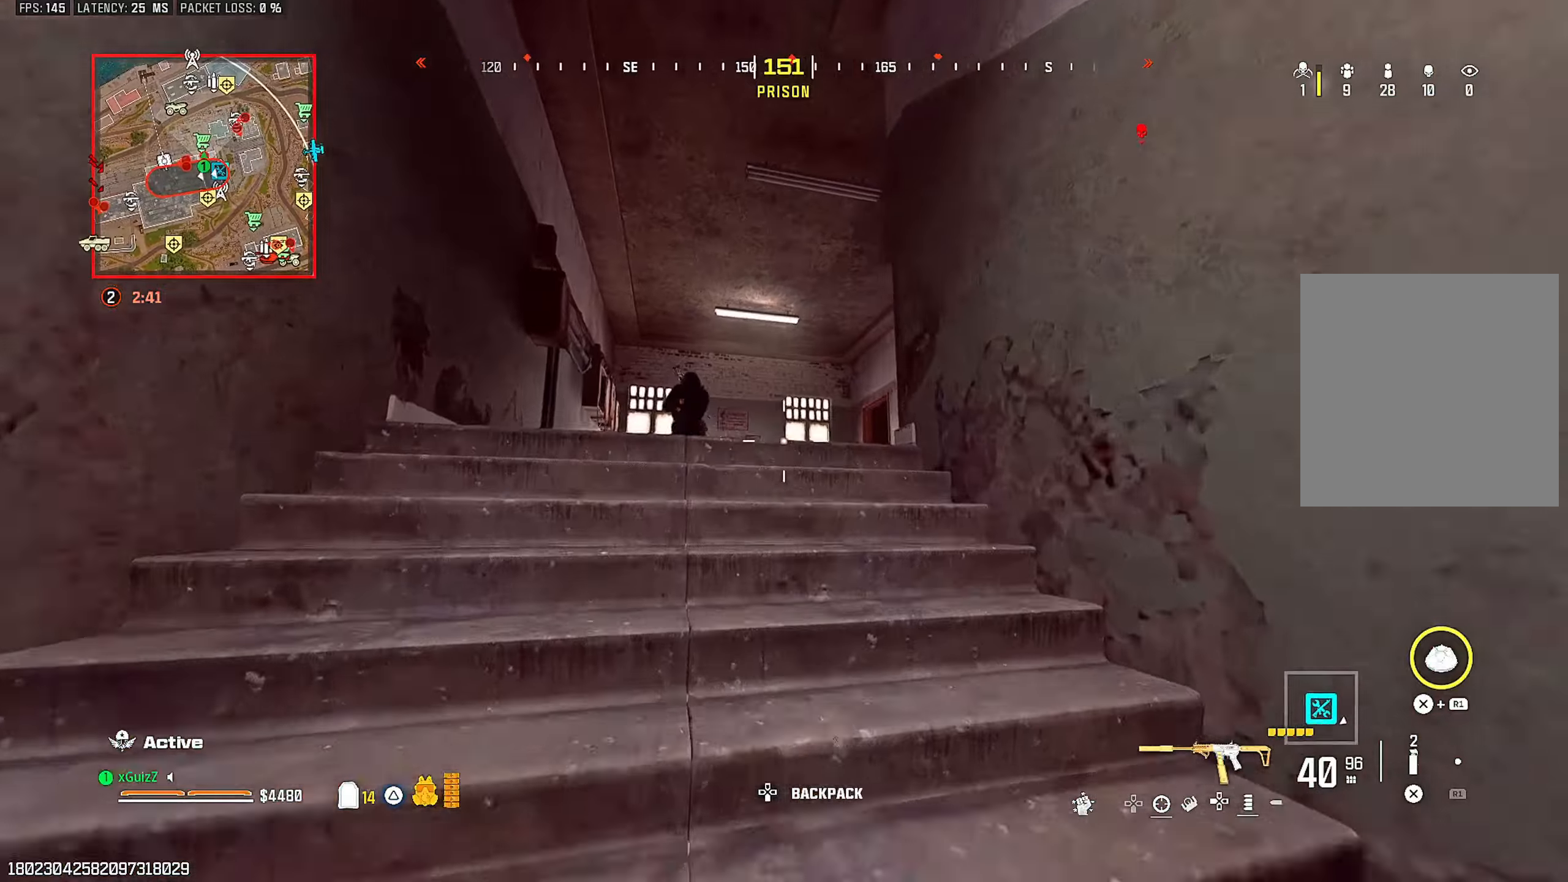
{"dt_ms": 500, "buttons": ["CIRCLE"], "left_stick": "up-right", "right_stick": "down", "events": [[67, "TRIANGLE", "down"], [150, "TRIANGLE", "up"], [200, "right_stick", "left"], [233, "TRIANGLE", "down"], [250, "left_stick", "center"], [300, "TRIANGLE", "up"], [300, "left_stick", "up-right"], [333, "right_stick", "right"], [450, "CIRCLE", "down"], [500, "right_stick", "down"]]}
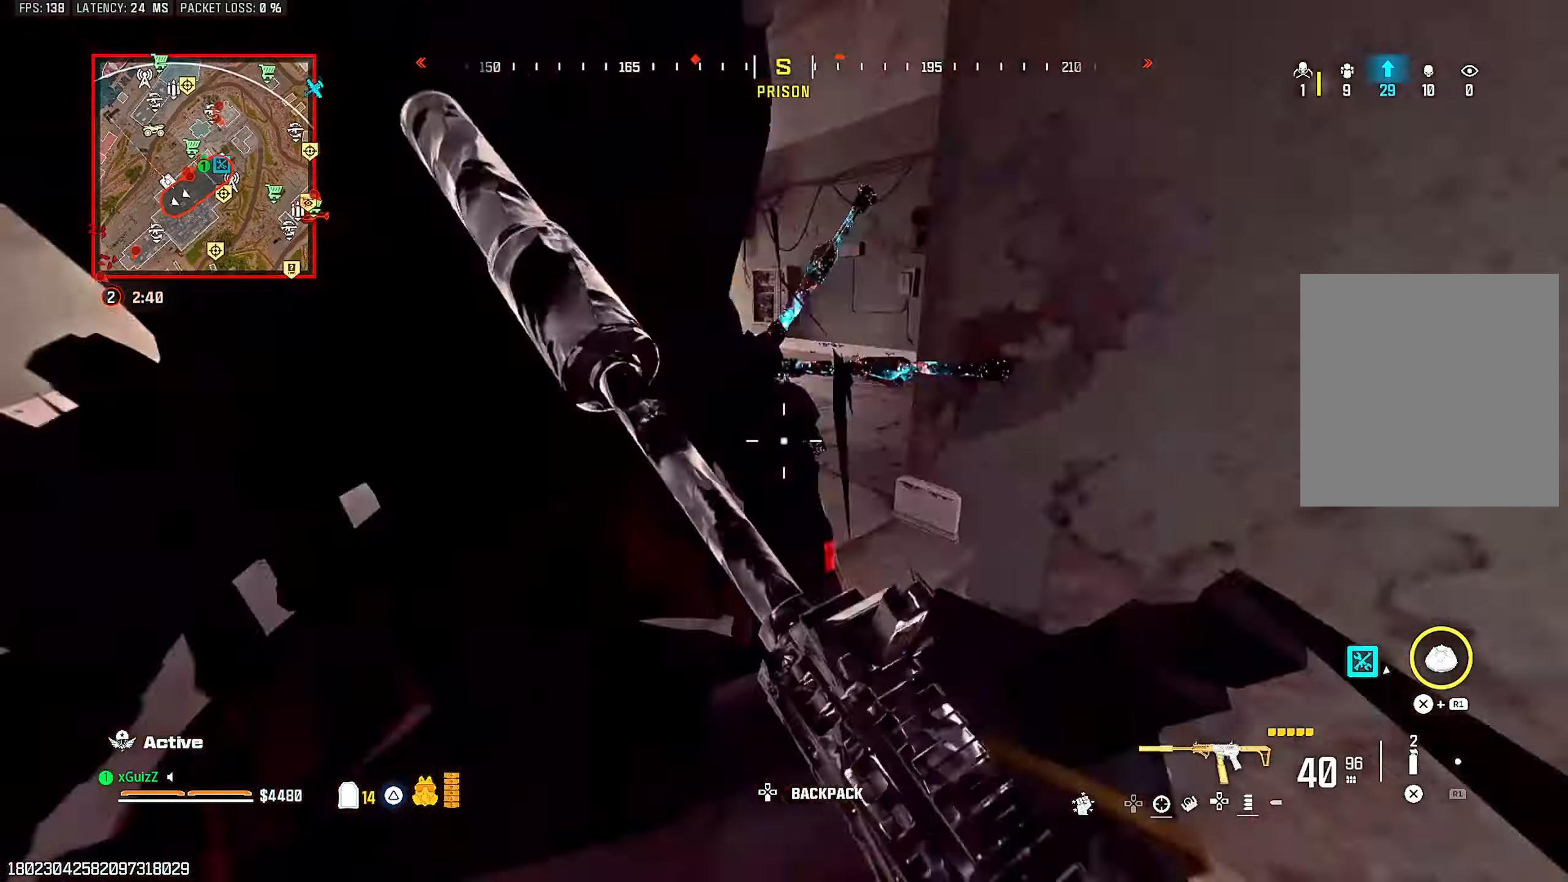
{"dt_ms": 500, "buttons": ["R2"], "left_stick": "left", "right_stick": "right", "events": [[17, "CIRCLE", "up"], [117, "right_stick", "left"], [183, "L1", "down"], [233, "R2", "down"], [250, "left_stick", "down-right"], [267, "L1", "up"], [333, "left_stick", "down-left"], [367, "right_stick", "center"], [417, "left_stick", "left"], [417, "right_stick", "right"]]}
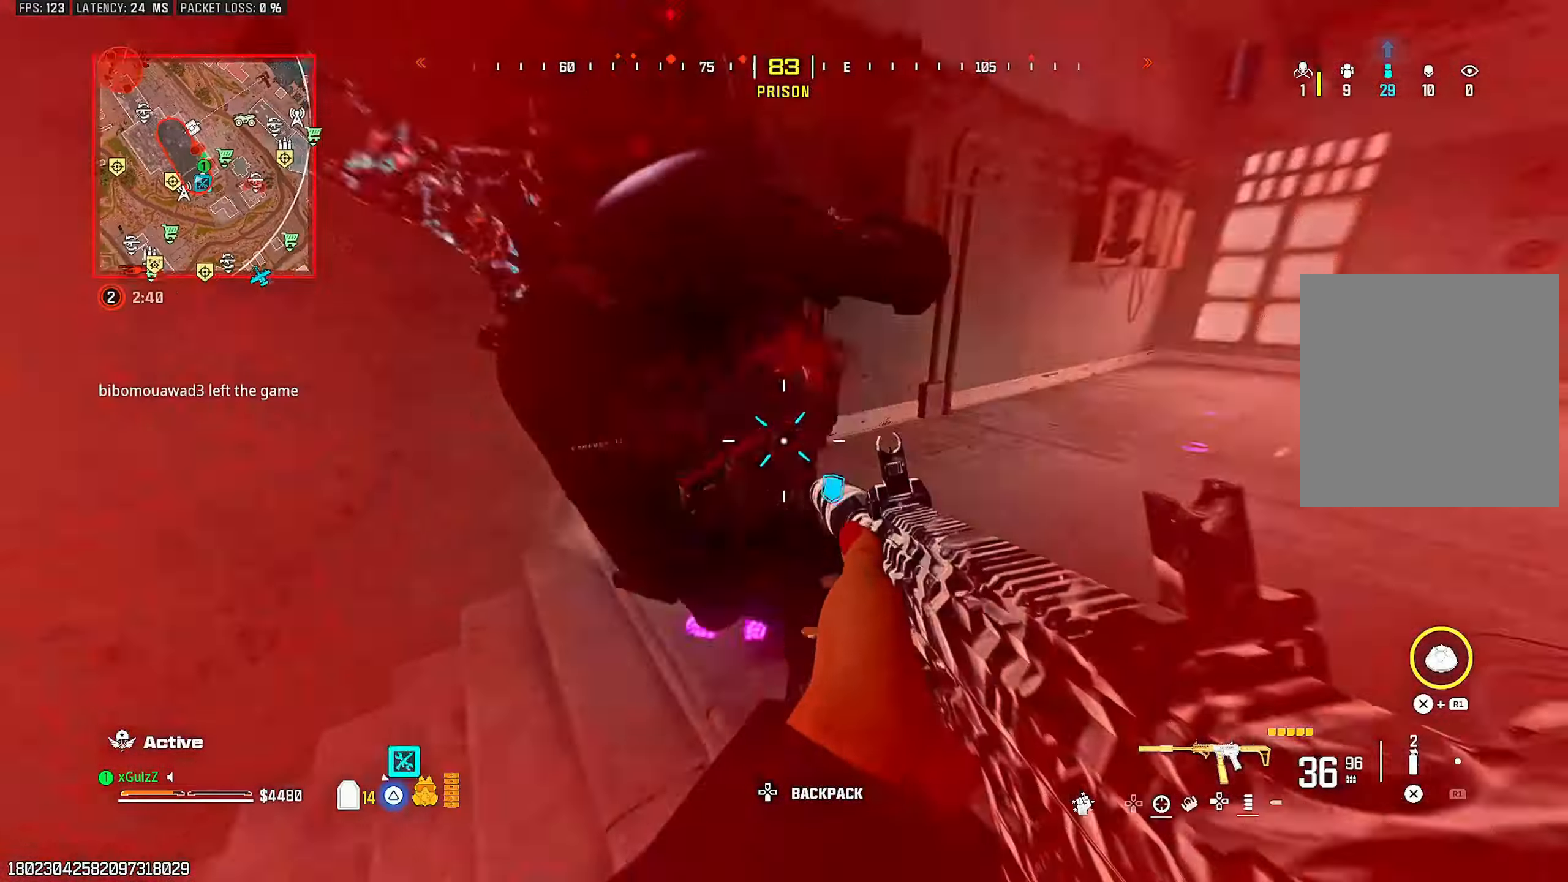
{"dt_ms": 500, "buttons": ["R2"], "left_stick": "down", "right_stick": "up-left", "events": [[17, "right_stick", "center"], [117, "right_stick", "right"], [200, "L1", "down"], [200, "left_stick", "down"], [300, "L1", "up"], [300, "L2", "down"], [483, "L2", "up"], [500, "right_stick", "up-left"]]}
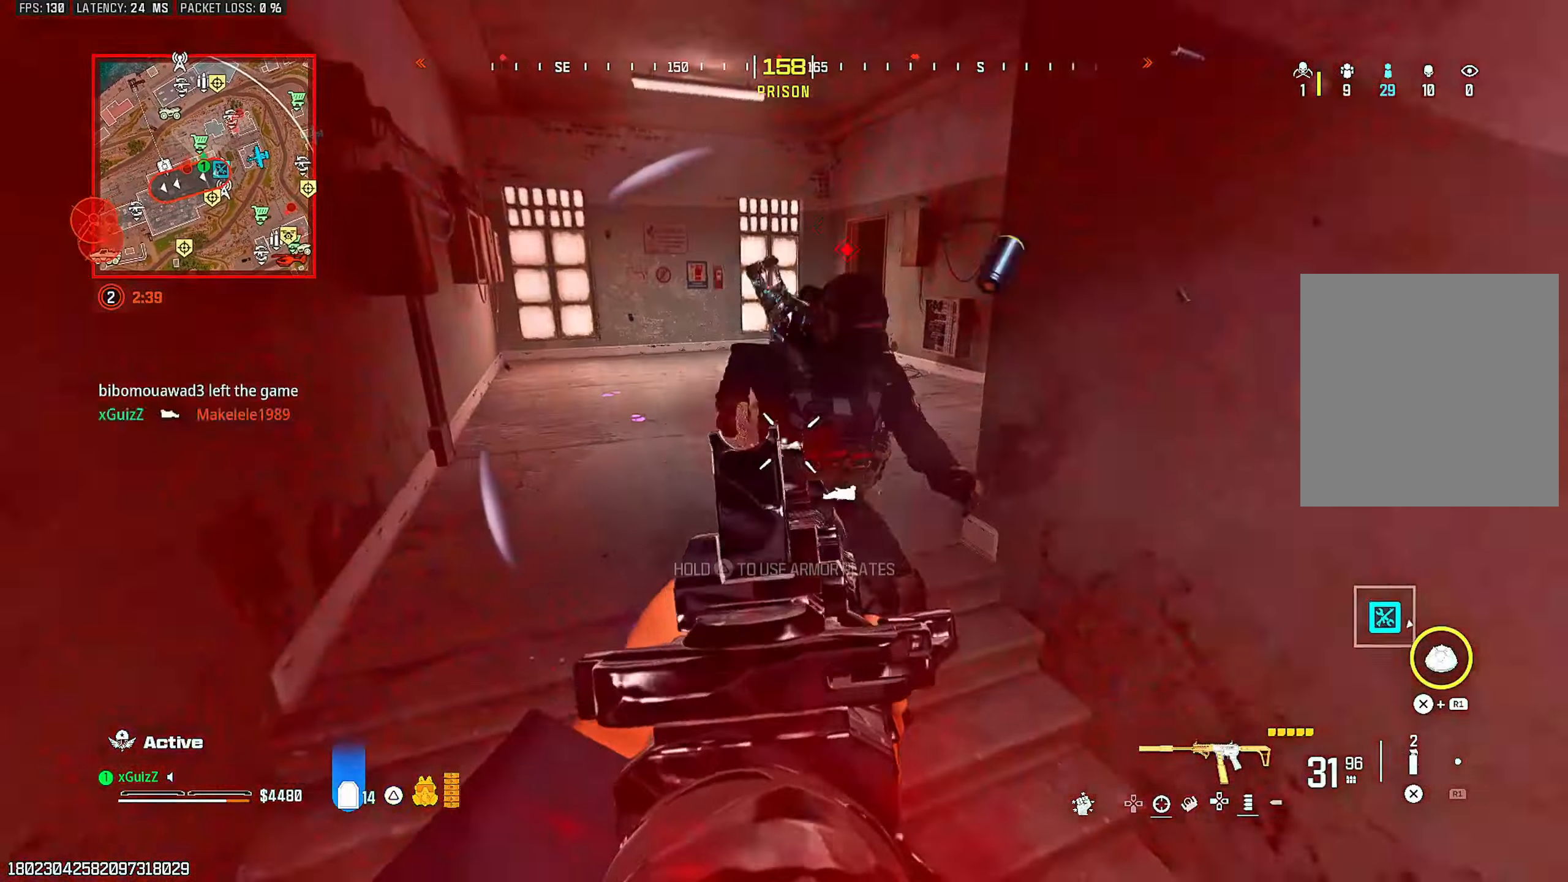
{"dt_ms": 500, "buttons": ["R2"], "left_stick": "down-right", "right_stick": "up", "events": [[83, "right_stick", "up-right"], [283, "L2", "down"], [283, "right_stick", "down"], [333, "left_stick", "down-right"], [400, "right_stick", "up"], [500, "L2", "up"]]}
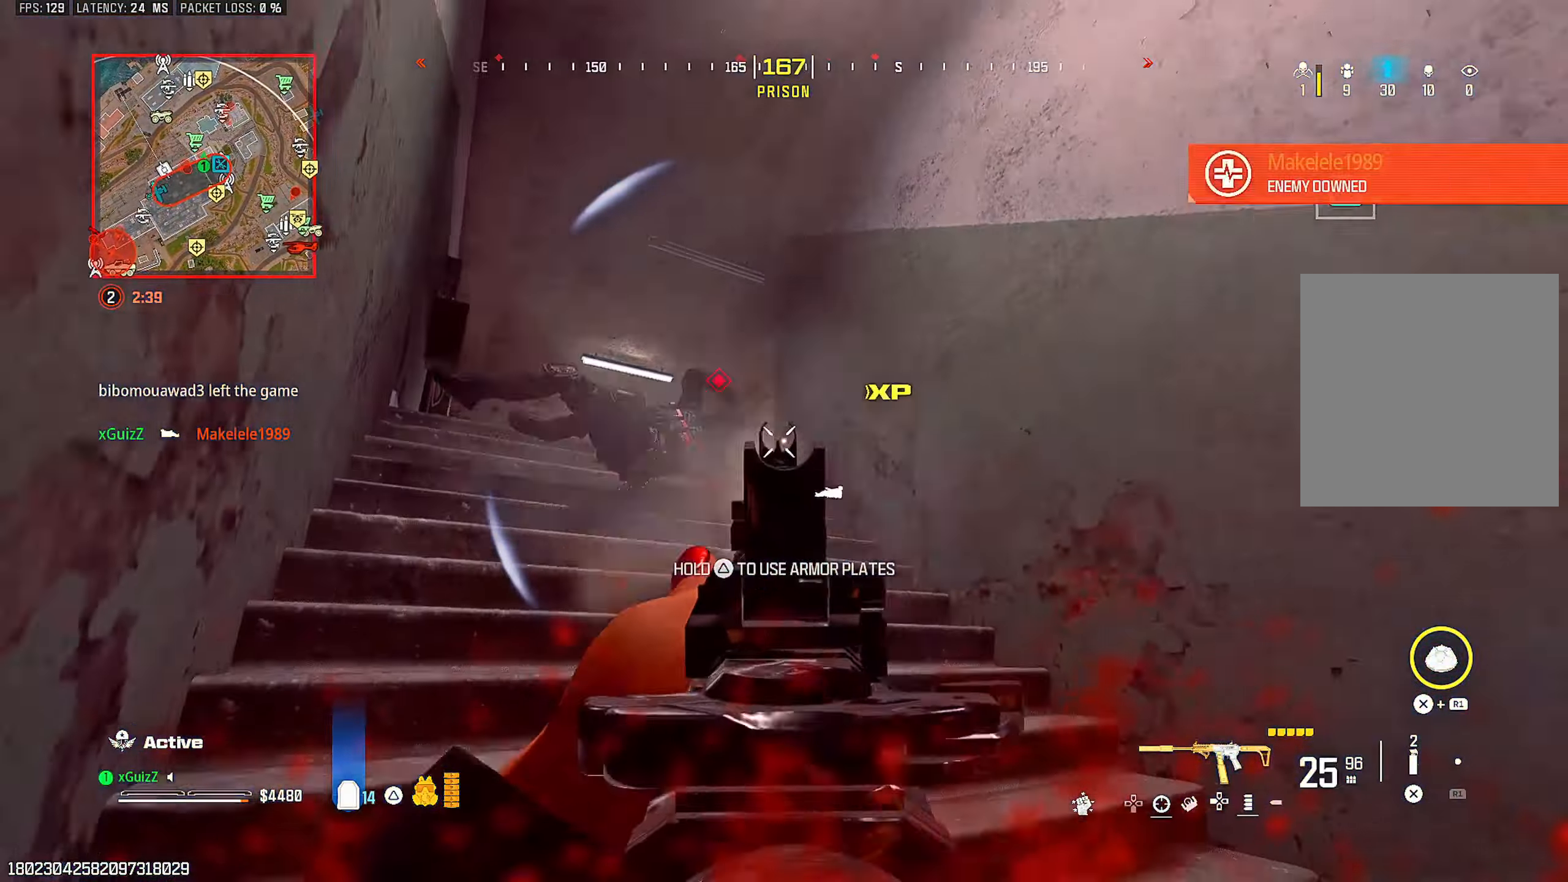
{"dt_ms": 500, "buttons": ["L2", "R2"], "left_stick": "center", "right_stick": "center", "events": [[17, "left_stick", "down"], [67, "right_stick", "left"], [117, "L2", "down"], [133, "left_stick", "center"], [233, "right_stick", "center"]]}
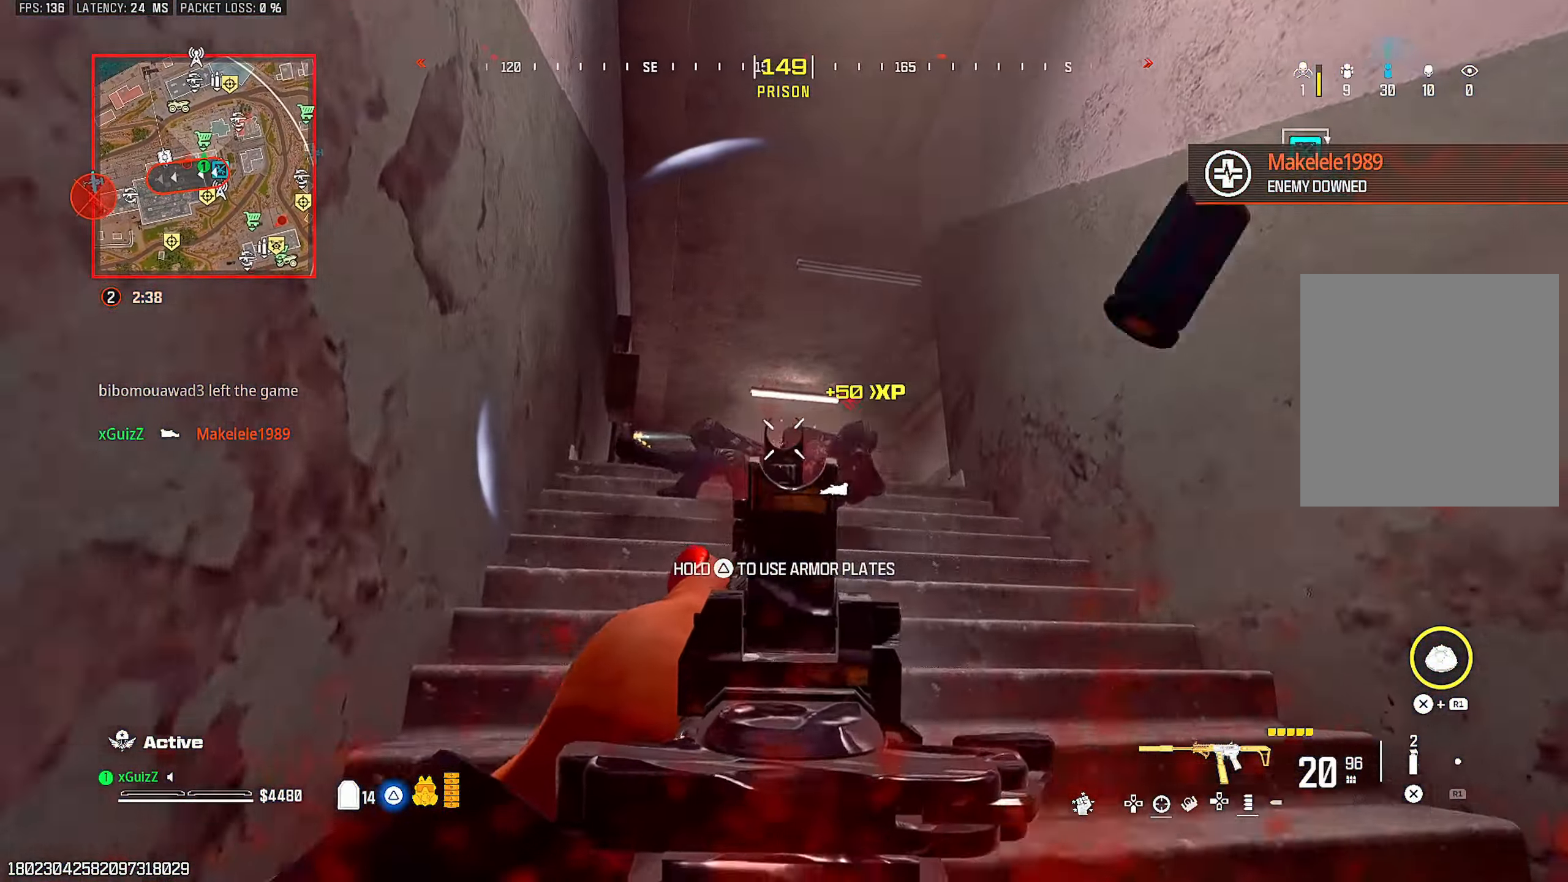
{"dt_ms": 500, "buttons": ["TRIANGLE"], "left_stick": "center", "right_stick": "down-left", "events": [[83, "right_stick", "down"], [100, "left_stick", "up-right"], [183, "L2", "up"], [233, "right_stick", "center"], [300, "R2", "up"], [300, "TRIANGLE", "down"], [350, "right_stick", "right"], [433, "left_stick", "center"], [450, "right_stick", "down-left"]]}
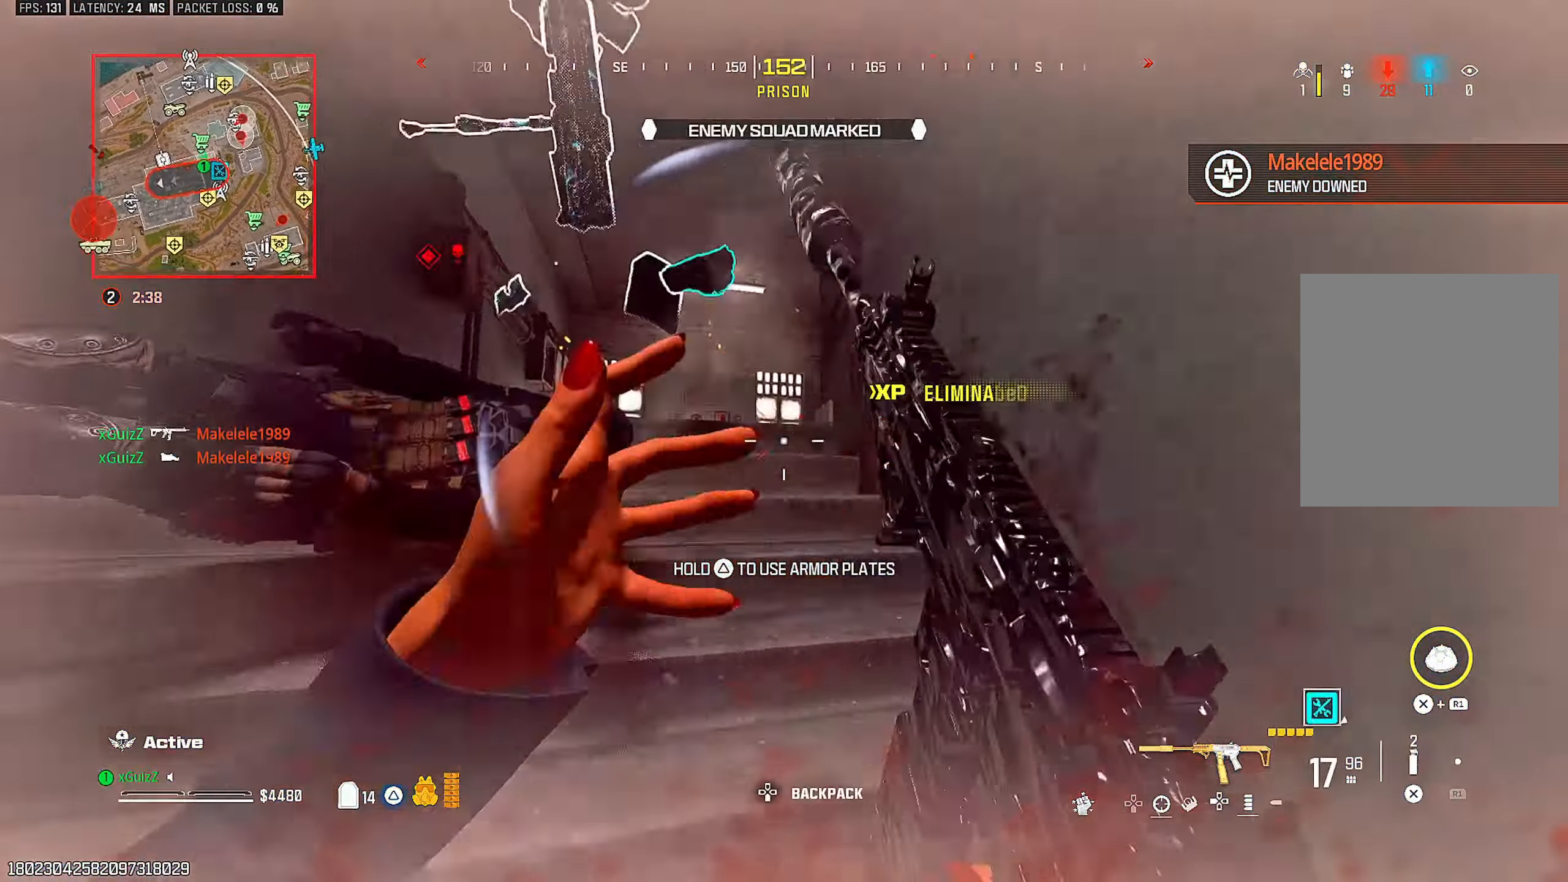
{"dt_ms": 500, "buttons": [], "left_stick": "center", "right_stick": "center", "events": [[17, "left_stick", "left"], [100, "TRIANGLE", "up"], [100, "left_stick", "up-left"], [217, "left_stick", "center"], [217, "right_stick", "right"], [433, "right_stick", "center"]]}
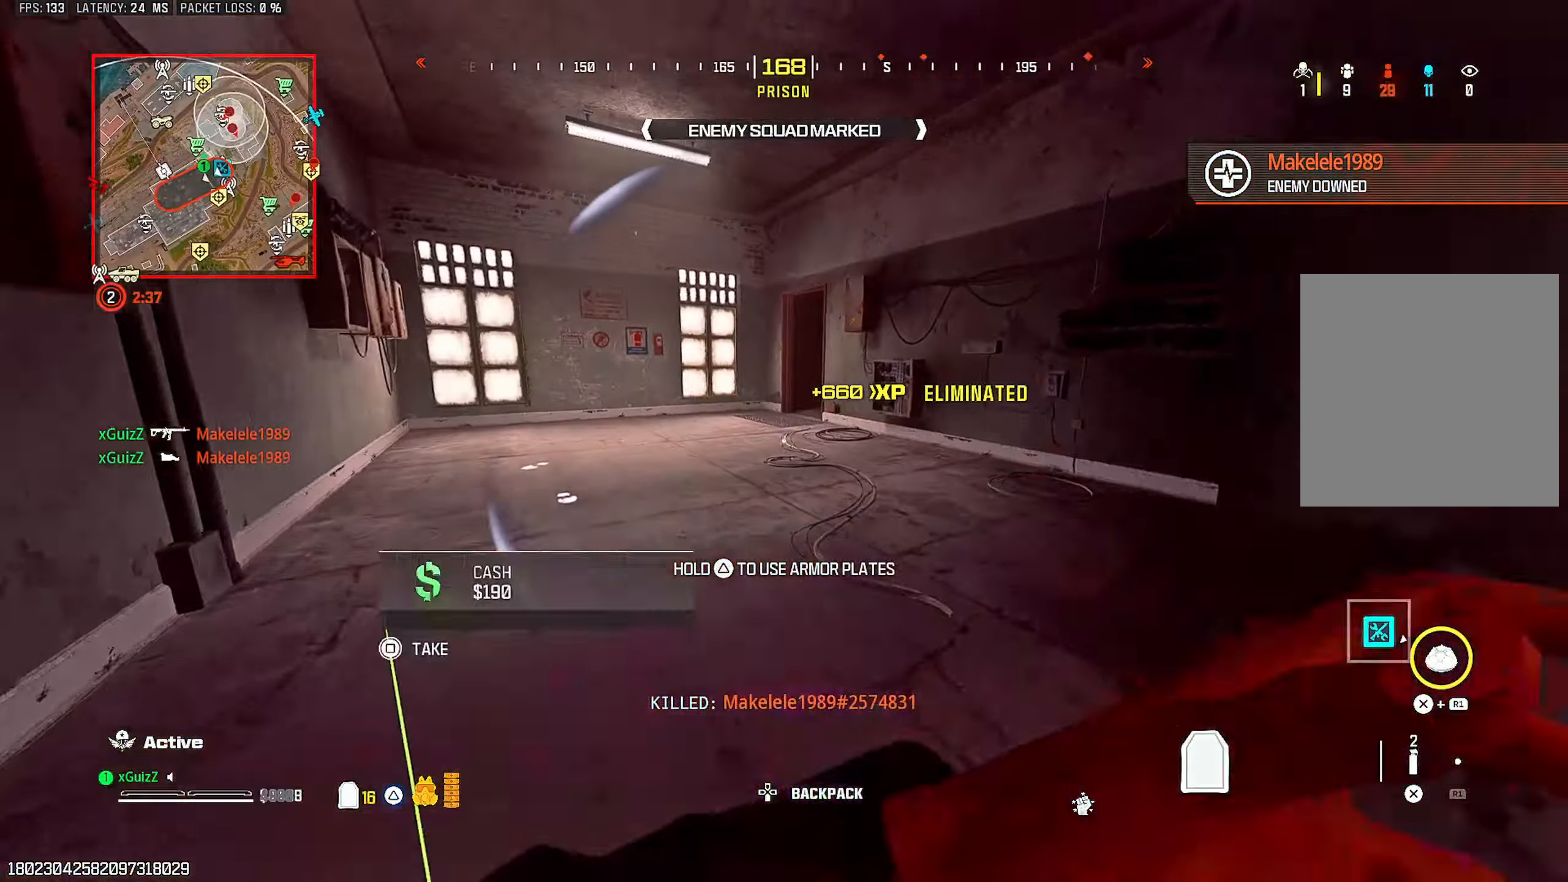
{"dt_ms": 500, "buttons": [], "left_stick": "down-left", "right_stick": "right", "events": [[100, "CIRCLE", "down"], [183, "CIRCLE", "up"], [300, "L1", "down"], [433, "L1", "up"], [433, "left_stick", "up-left"], [467, "right_stick", "right"], [483, "left_stick", "down-left"]]}
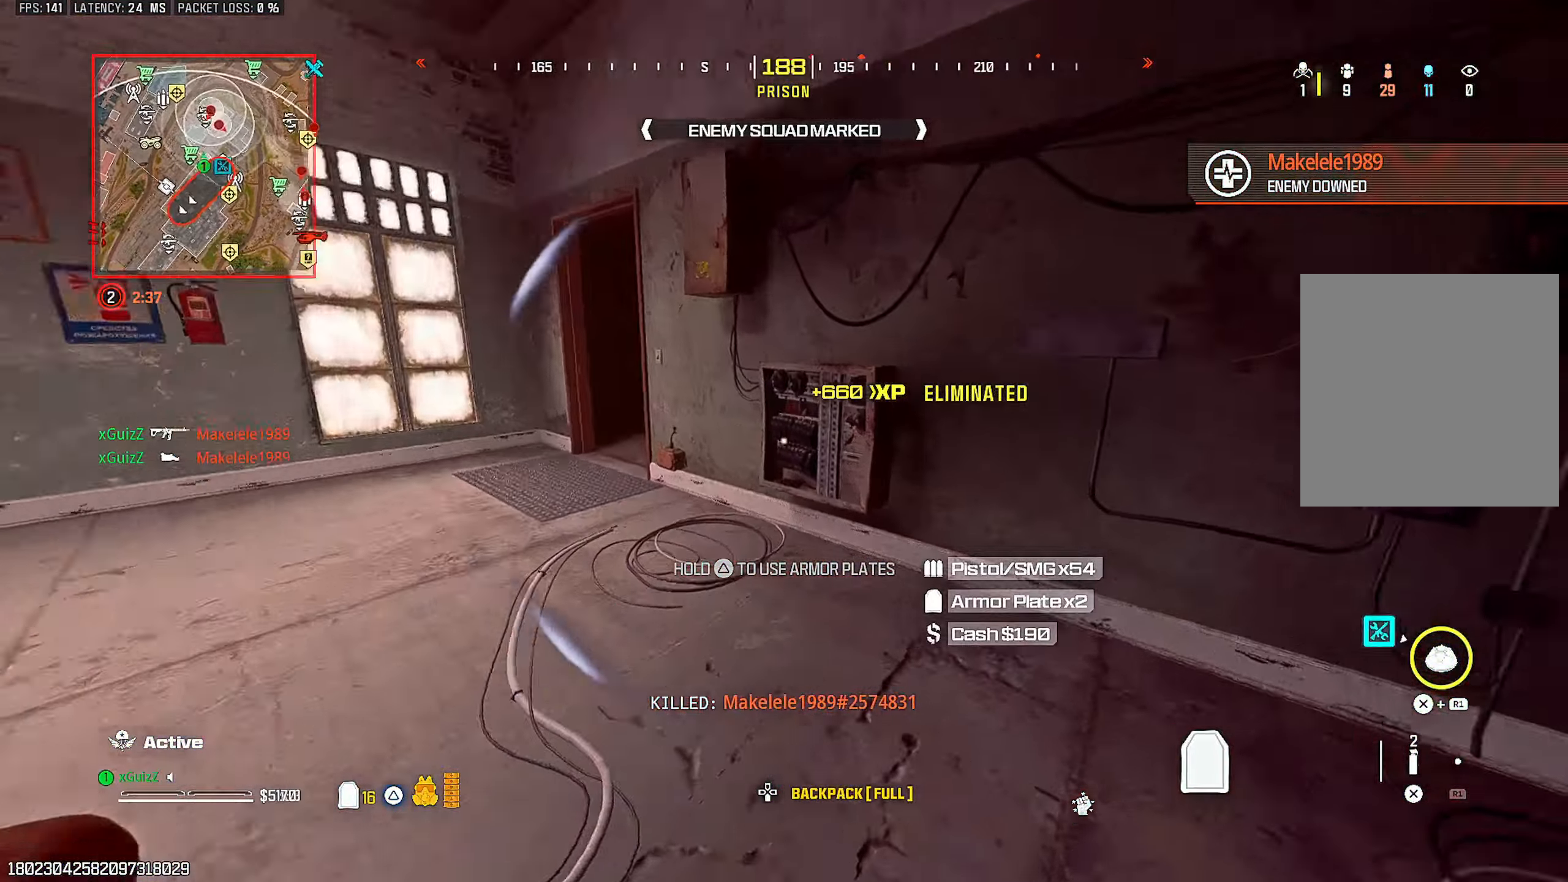
{"dt_ms": 500, "buttons": [], "left_stick": "center", "right_stick": "left", "events": [[150, "left_stick", "down-right"], [217, "left_stick", "right"], [283, "right_stick", "center"], [333, "left_stick", "up-right"], [450, "right_stick", "left"], [483, "left_stick", "center"]]}
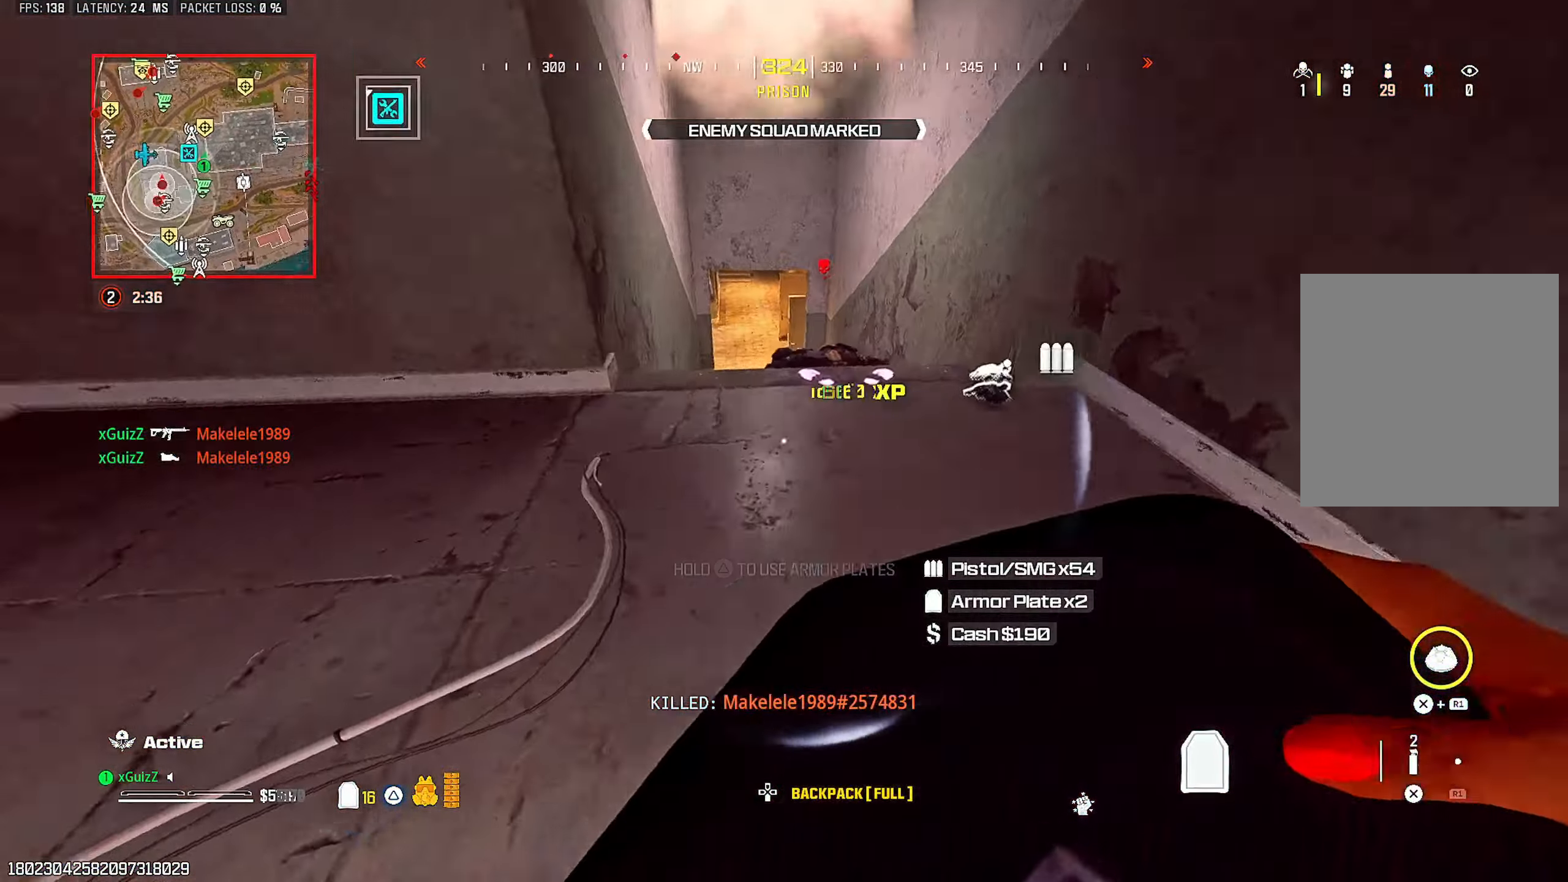
{"dt_ms": 500, "buttons": [], "left_stick": "center", "right_stick": "down-right", "events": [[67, "right_stick", "center"], [117, "right_stick", "right"], [133, "CIRCLE", "down"], [183, "CIRCLE", "up"], [183, "left_stick", "up-right"], [217, "right_stick", "center"], [367, "L1", "down"], [367, "left_stick", "center"], [450, "right_stick", "down-right"], [483, "L1", "up"]]}
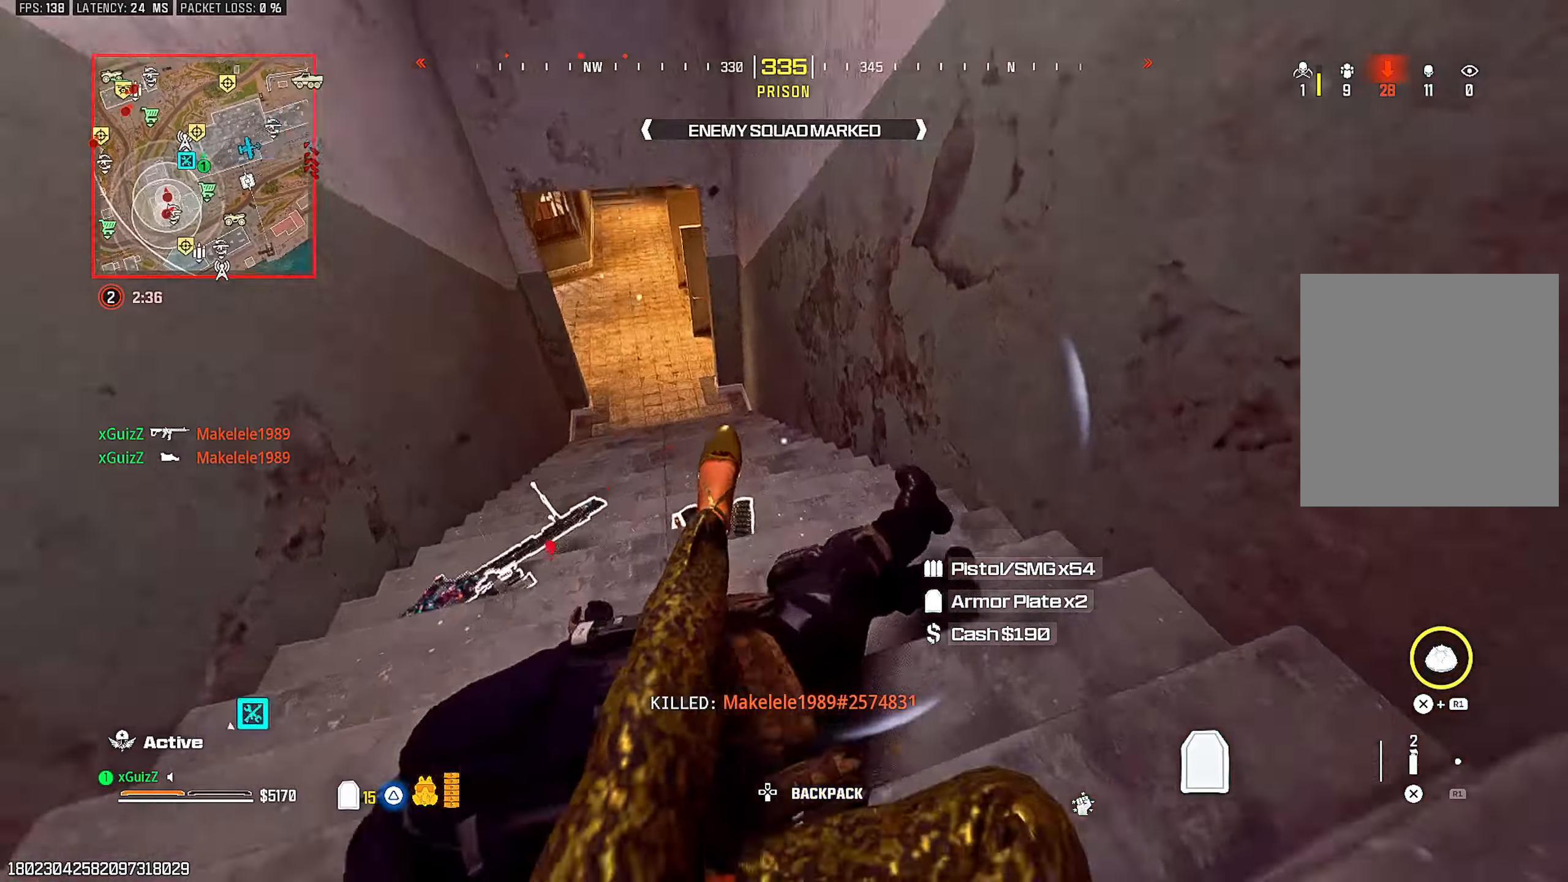
{"dt_ms": 500, "buttons": [], "left_stick": "center", "right_stick": "center", "events": [[17, "left_stick", "down"], [83, "right_stick", "right"], [167, "left_stick", "right"], [283, "right_stick", "up"], [333, "right_stick", "center"], [367, "left_stick", "center"], [433, "left_stick", "up-right"], [500, "left_stick", "center"]]}
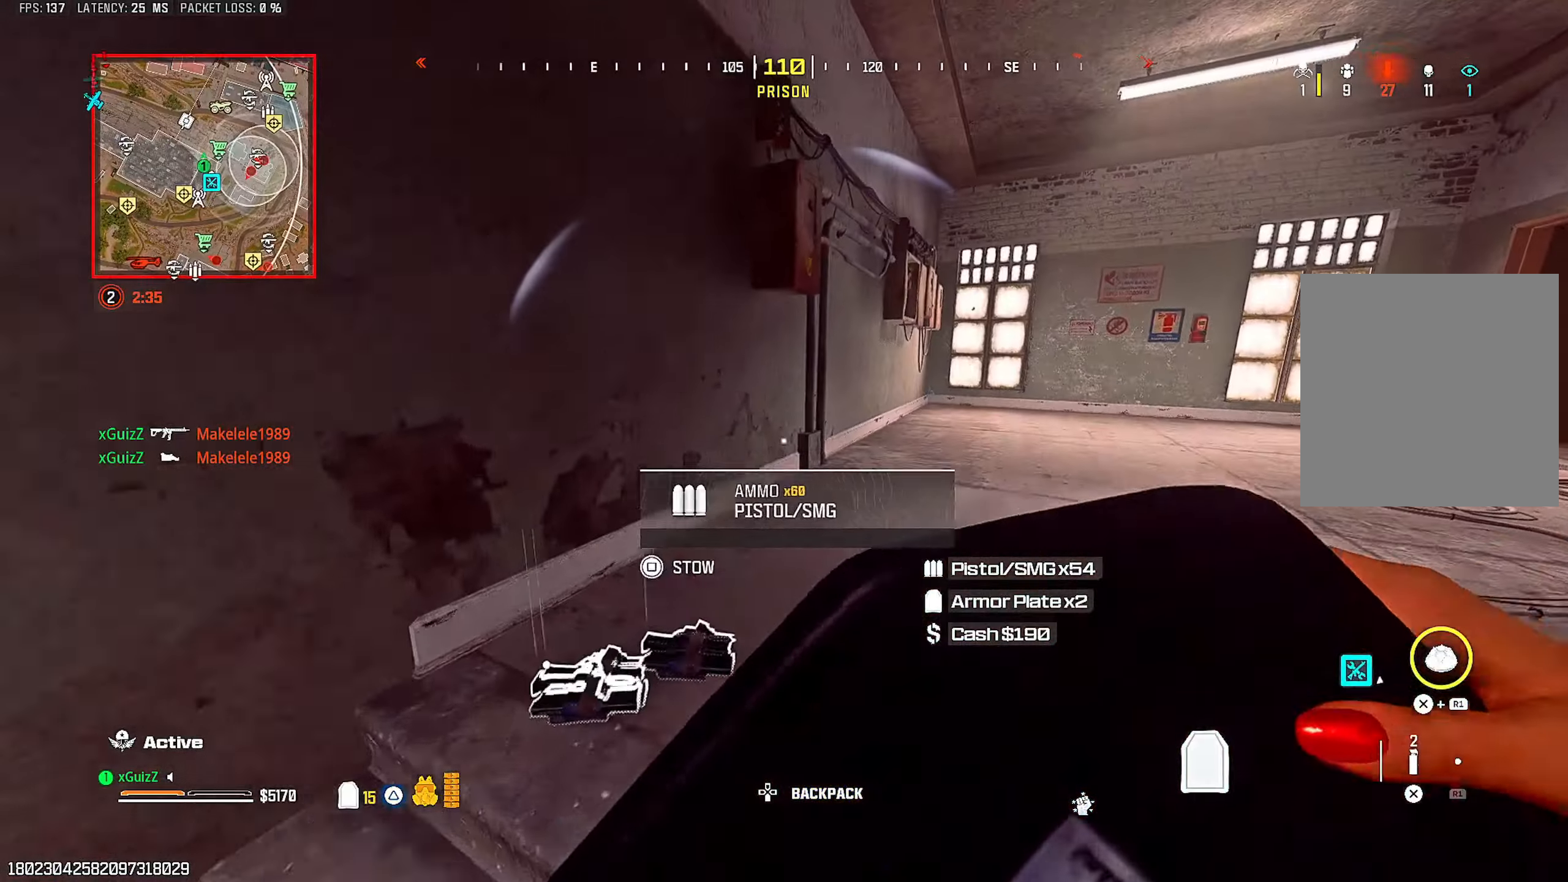
{"dt_ms": 500, "buttons": ["L1"], "left_stick": "center", "right_stick": "center", "events": [[83, "right_stick", "right"], [283, "CIRCLE", "down"], [333, "CIRCLE", "up"], [433, "right_stick", "center"], [483, "L1", "down"]]}
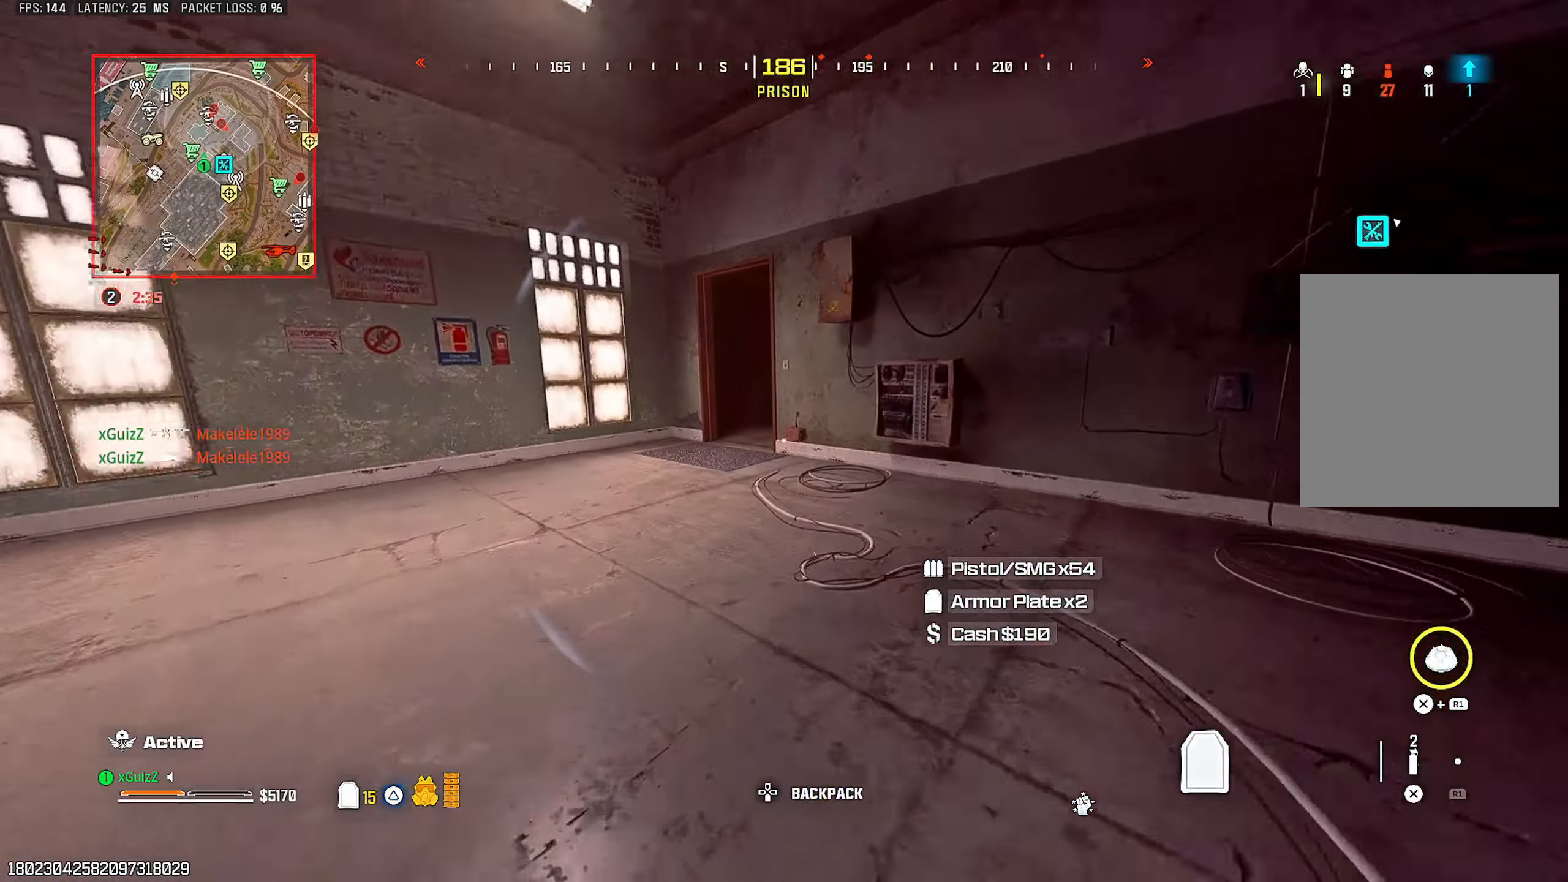
{"dt_ms": 500, "buttons": [], "left_stick": "center", "right_stick": "center", "events": [[50, "right_stick", "right"], [100, "L1", "up"], [100, "left_stick", "up-left"], [133, "right_stick", "down"], [200, "right_stick", "left"], [283, "right_stick", "up"], [367, "right_stick", "center"], [483, "left_stick", "center"]]}
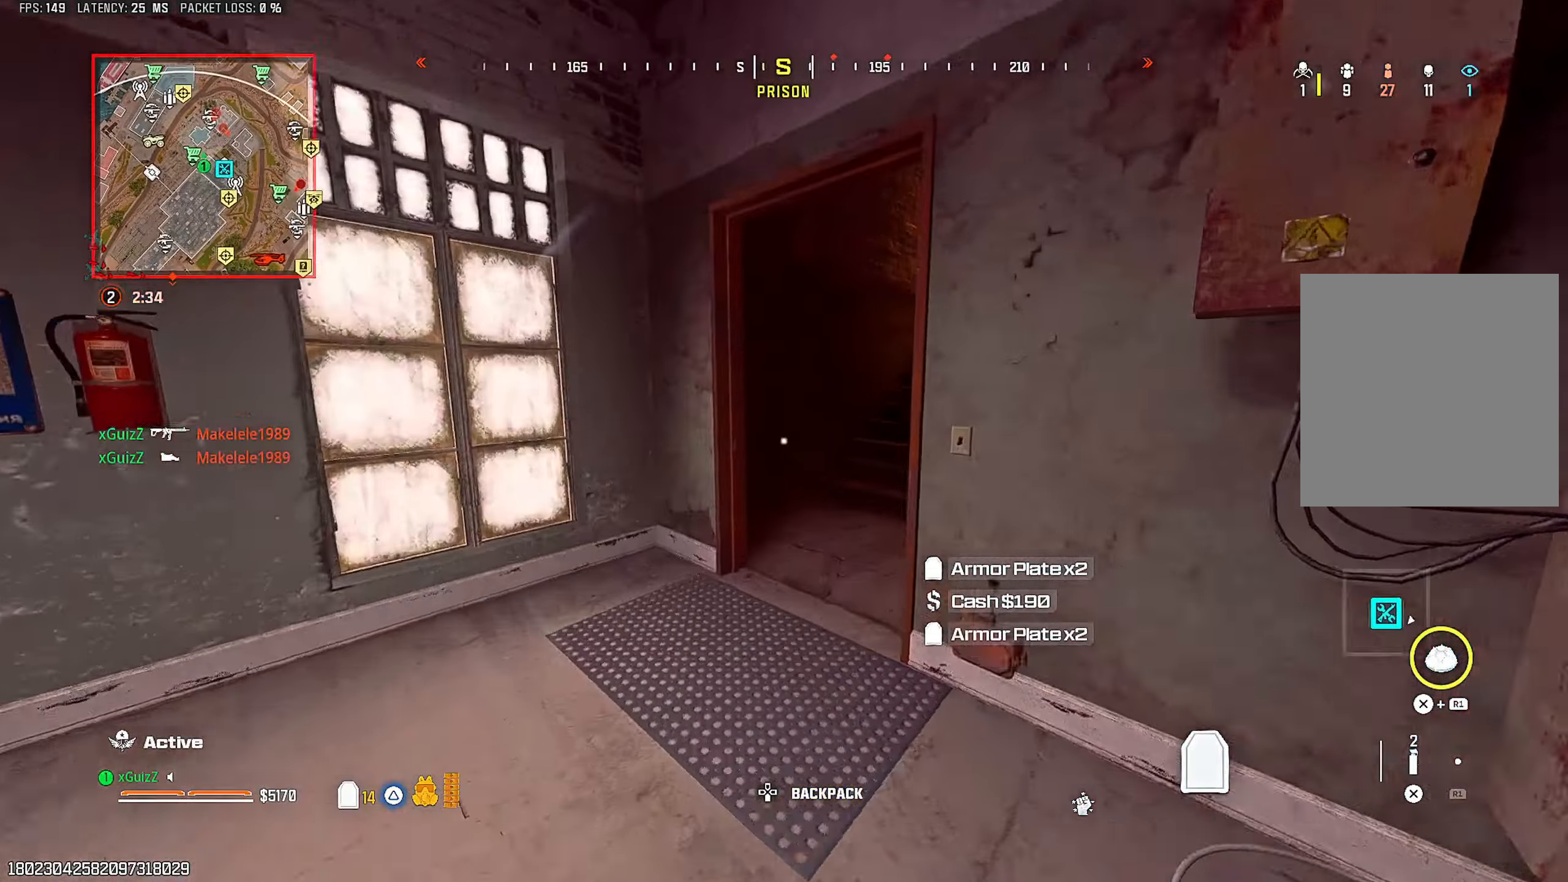
{"dt_ms": 500, "buttons": ["L1"], "left_stick": "center", "right_stick": "center", "events": [[100, "right_stick", "right"], [150, "left_stick", "up-left"], [183, "right_stick", "center"], [283, "left_stick", "center"], [300, "right_stick", "right"], [450, "L1", "down"], [450, "right_stick", "center"]]}
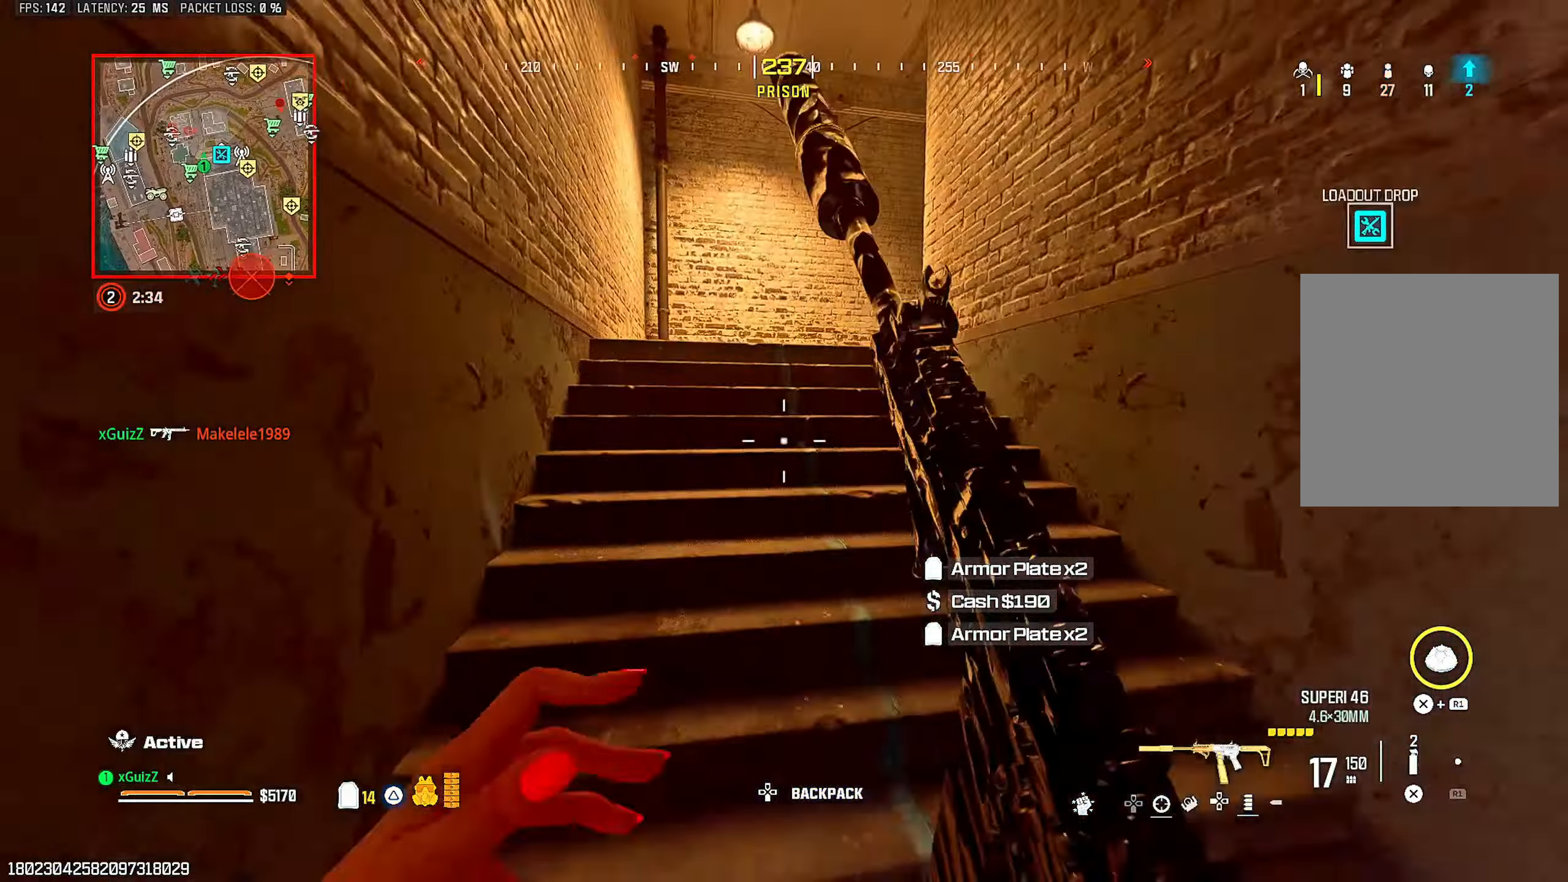
{"dt_ms": 500, "buttons": [], "left_stick": "center", "right_stick": "center", "events": [[17, "SQUARE", "down"], [50, "L1", "up"], [83, "SQUARE", "up"], [117, "right_stick", "right"], [300, "right_stick", "up-left"], [383, "right_stick", "up-right"], [500, "right_stick", "center"]]}
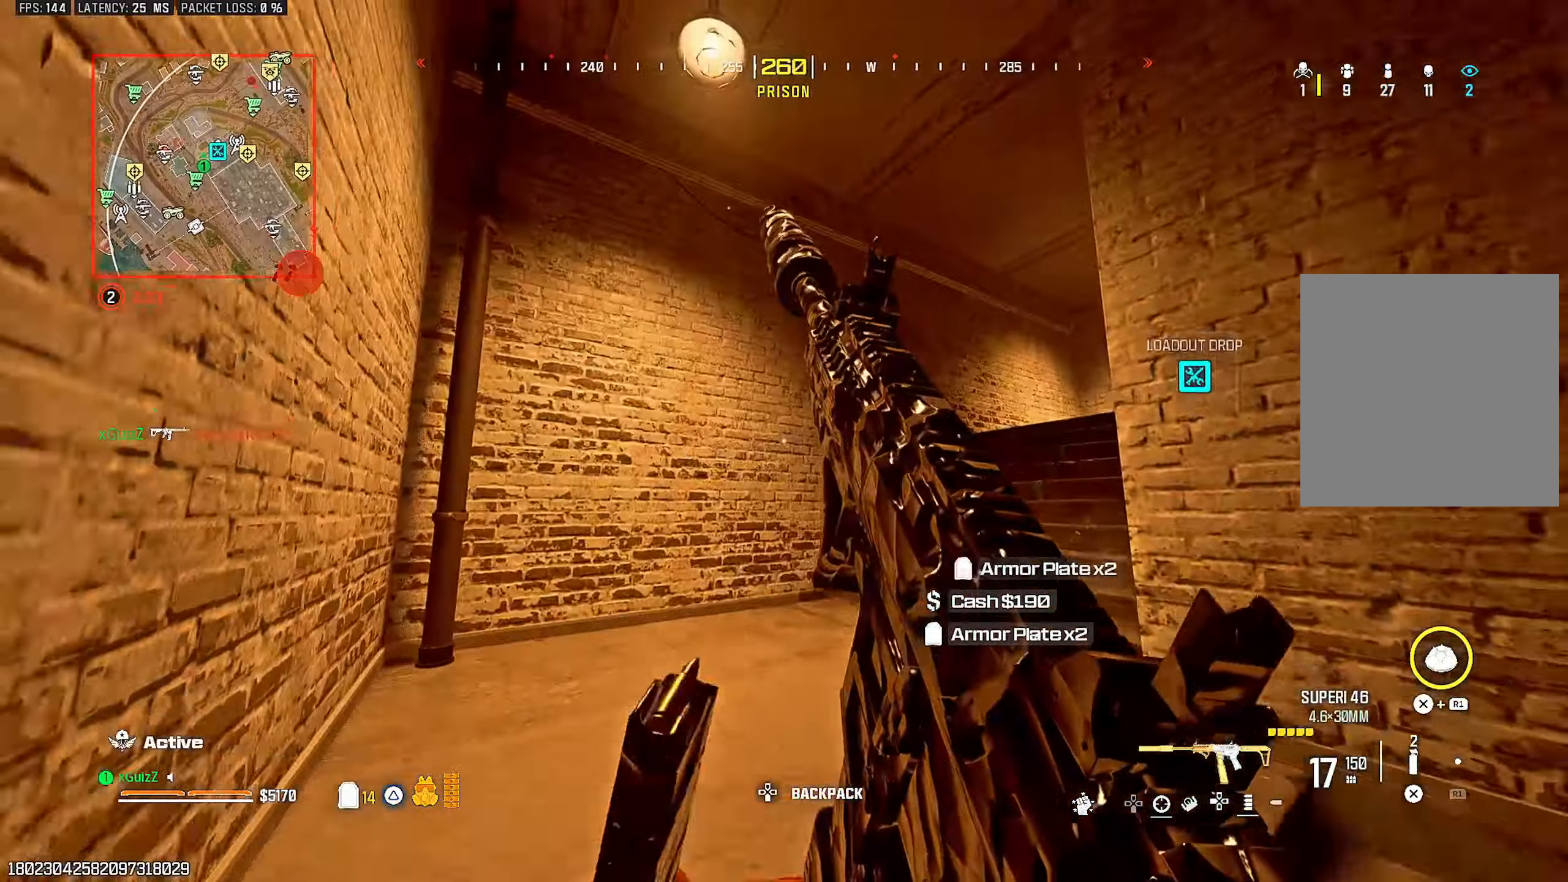
{"dt_ms": 500, "buttons": ["L1"], "left_stick": "center", "right_stick": "down-right", "events": [[150, "right_stick", "right"], [267, "CIRCLE", "down"], [333, "right_stick", "center"], [350, "CIRCLE", "up"], [417, "L1", "down"], [483, "right_stick", "down-right"]]}
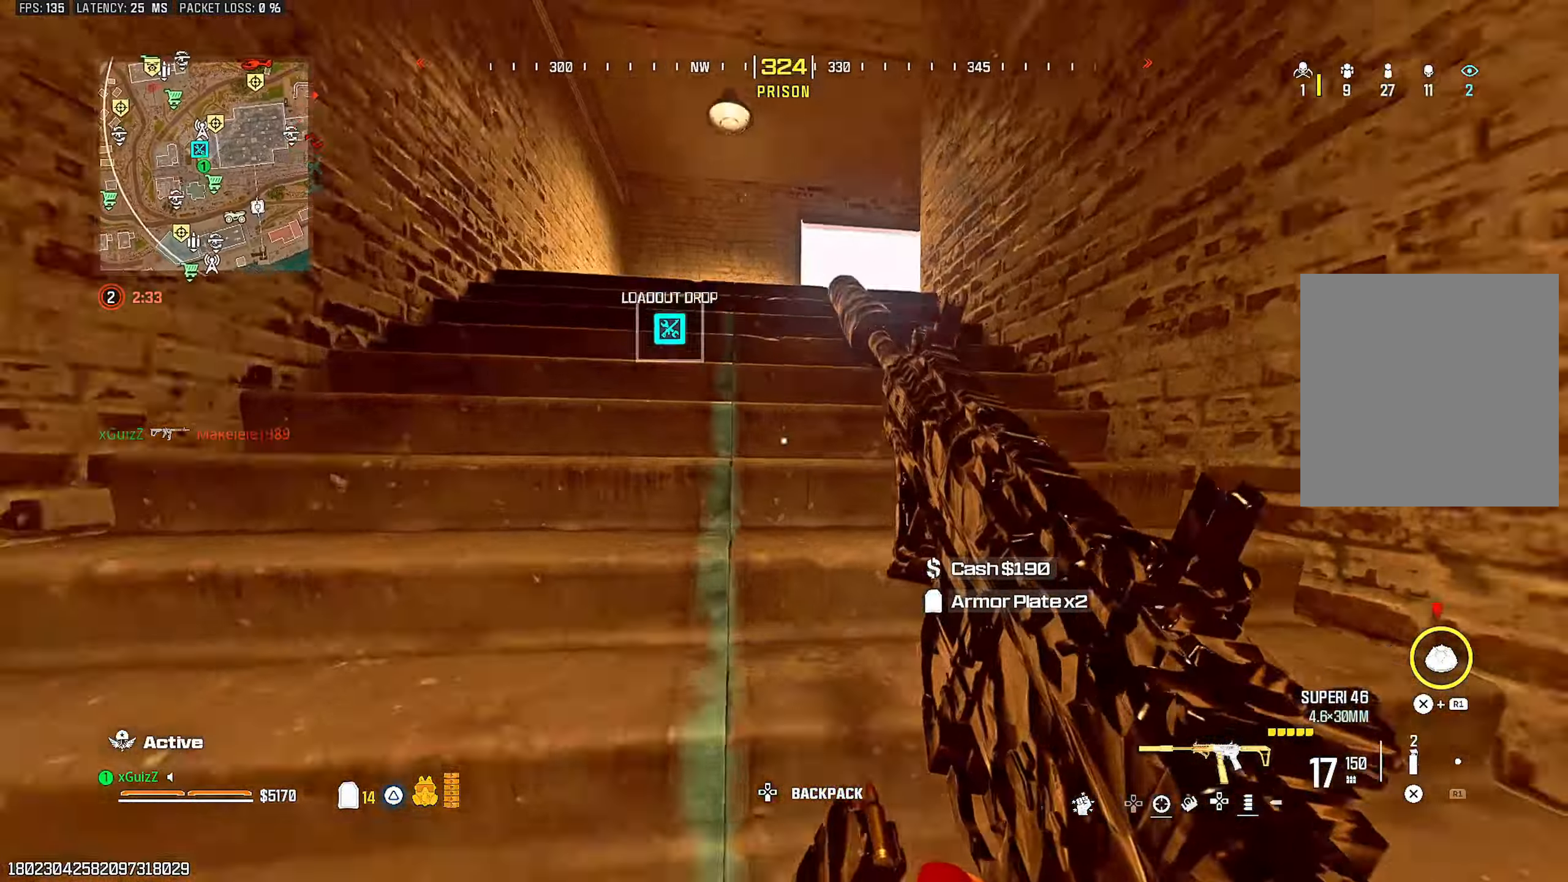
{"dt_ms": 500, "buttons": [], "left_stick": "up-right", "right_stick": "center", "events": [[33, "L1", "up"], [117, "right_stick", "center"], [483, "left_stick", "up-right"]]}
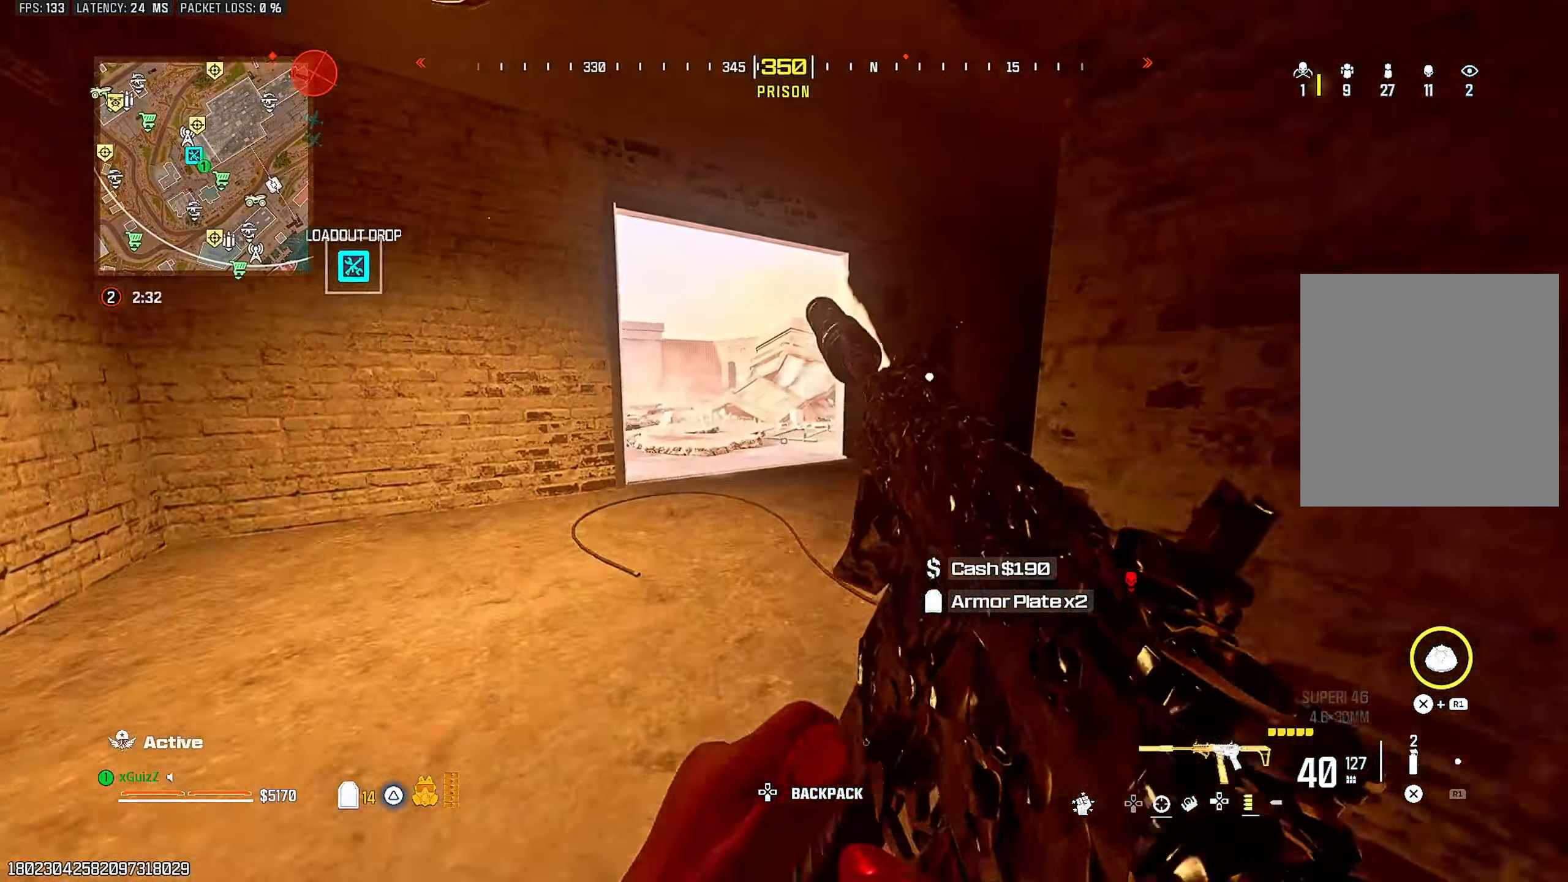
{"dt_ms": 500, "buttons": [], "left_stick": "center", "right_stick": "center", "events": [[100, "TRIANGLE", "down"], [167, "TRIANGLE", "up"], [167, "right_stick", "left"], [250, "right_stick", "center"], [300, "right_stick", "right"], [367, "left_stick", "center"], [433, "right_stick", "center"]]}
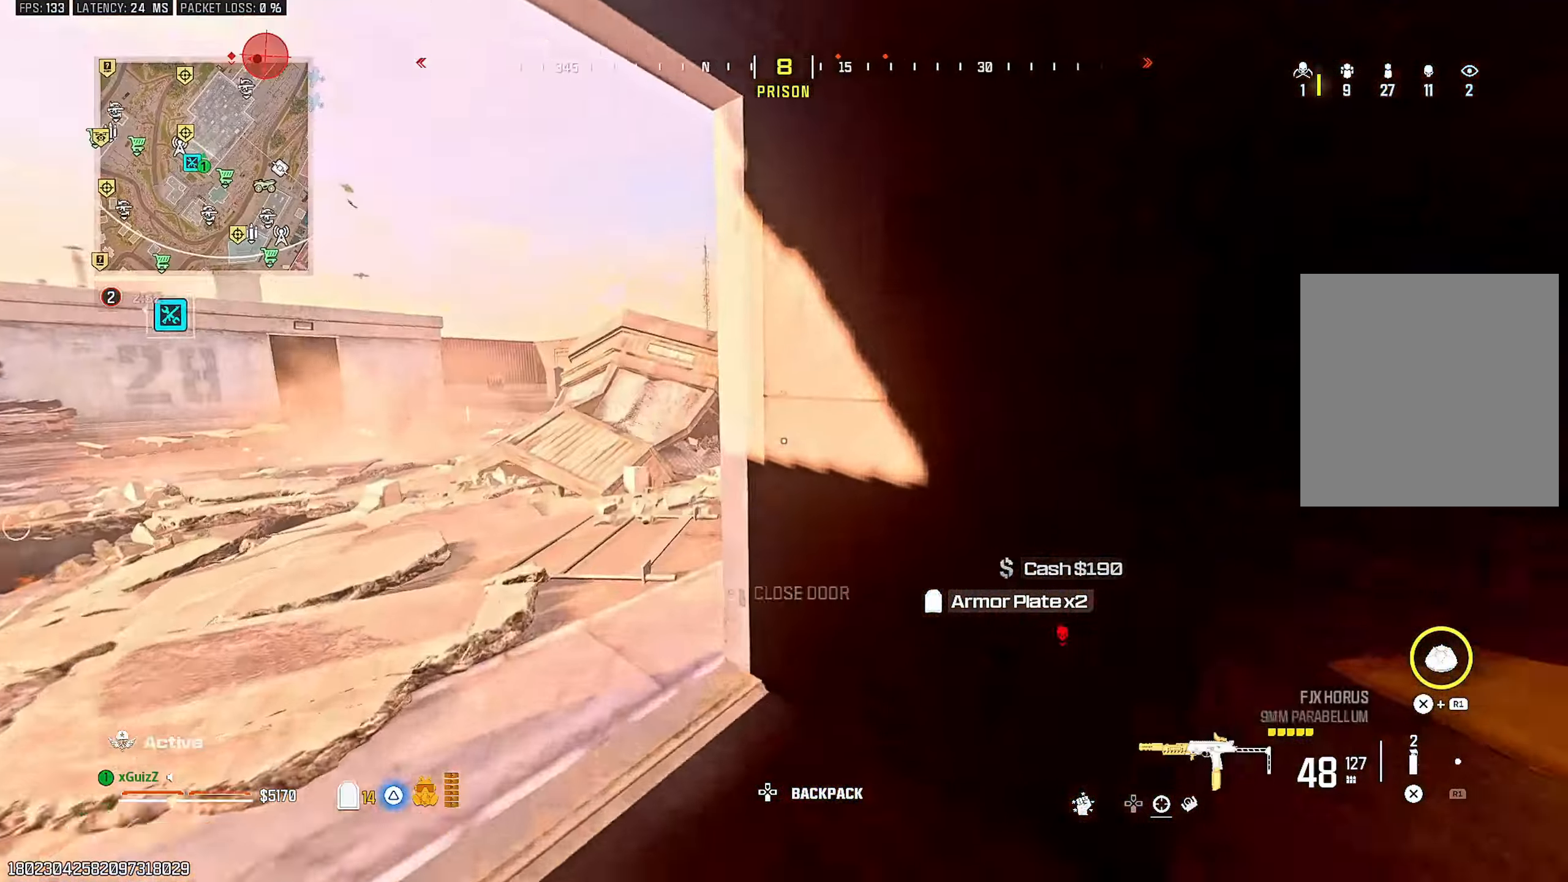
{"dt_ms": 500, "buttons": ["TRIANGLE"], "left_stick": "left", "right_stick": "center", "events": [[17, "CIRCLE", "down"], [33, "L1", "down"], [133, "CIRCLE", "up"], [133, "left_stick", "up-left"], [150, "right_stick", "right"], [167, "L1", "up"], [183, "left_stick", "left"], [283, "right_stick", "center"], [483, "TRIANGLE", "down"]]}
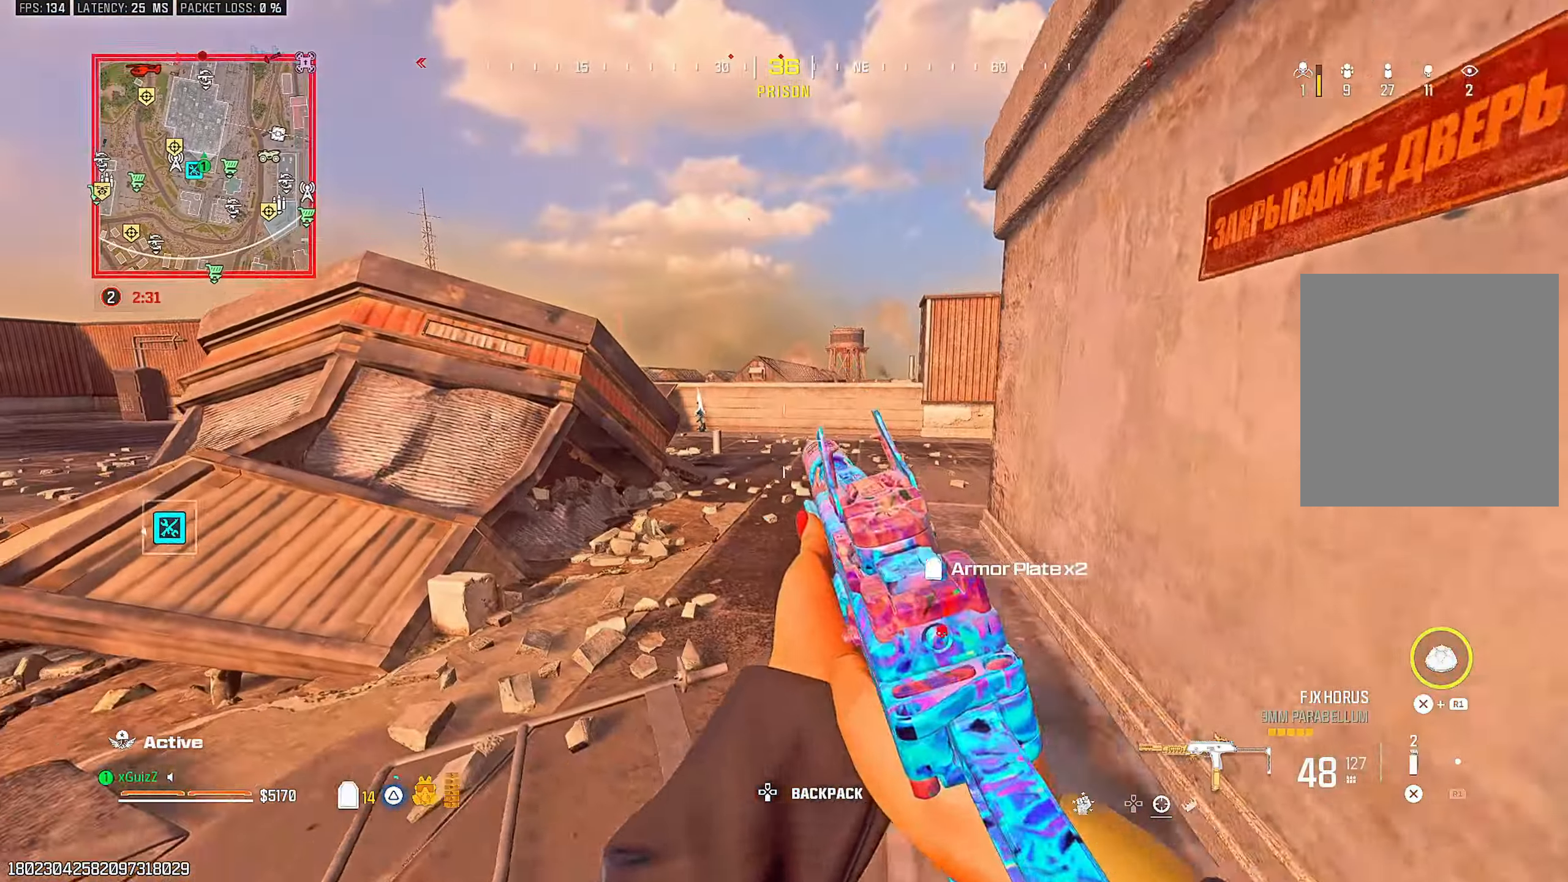
{"dt_ms": 500, "buttons": ["TRIANGLE"], "left_stick": "up-left", "right_stick": "left", "events": [[83, "TRIANGLE", "up"], [100, "right_stick", "left"], [167, "TRIANGLE", "down"], [200, "L3", "down"], [200, "left_stick", "up"], [250, "TRIANGLE", "up"], [317, "right_stick", "center"], [333, "TRIANGLE", "down"], [350, "L3", "up"], [367, "left_stick", "up-left"], [417, "TRIANGLE", "up"], [467, "right_stick", "left"], [483, "TRIANGLE", "down"]]}
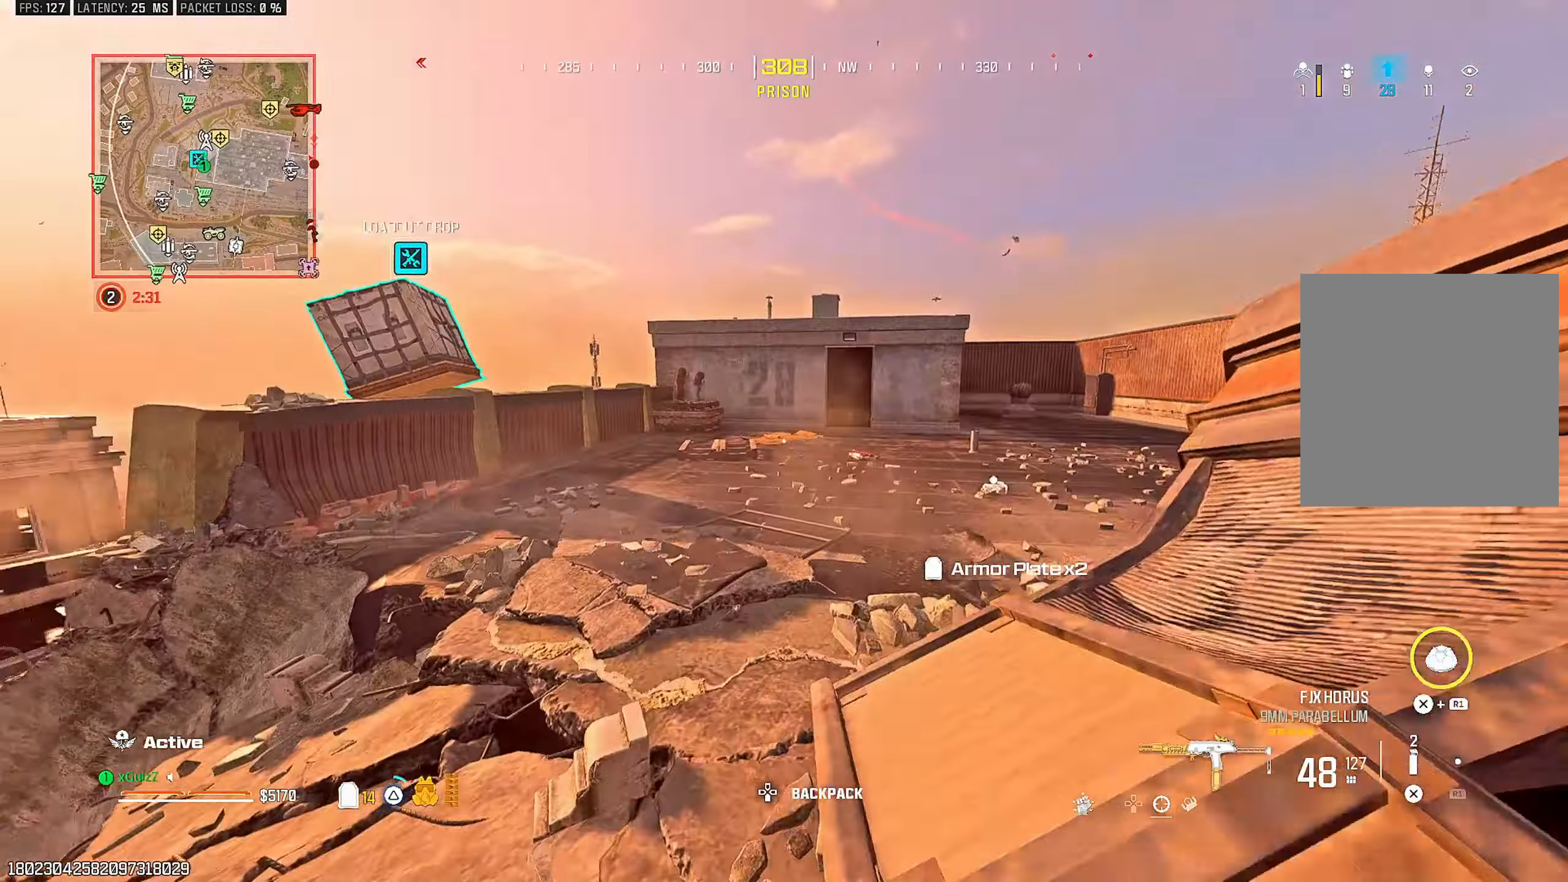
{"dt_ms": 500, "buttons": [], "left_stick": "up-left", "right_stick": "center", "events": [[50, "TRIANGLE", "up"], [100, "right_stick", "center"], [200, "TRIANGLE", "down"], [267, "TRIANGLE", "up"], [350, "TRIANGLE", "down"], [400, "TRIANGLE", "up"]]}
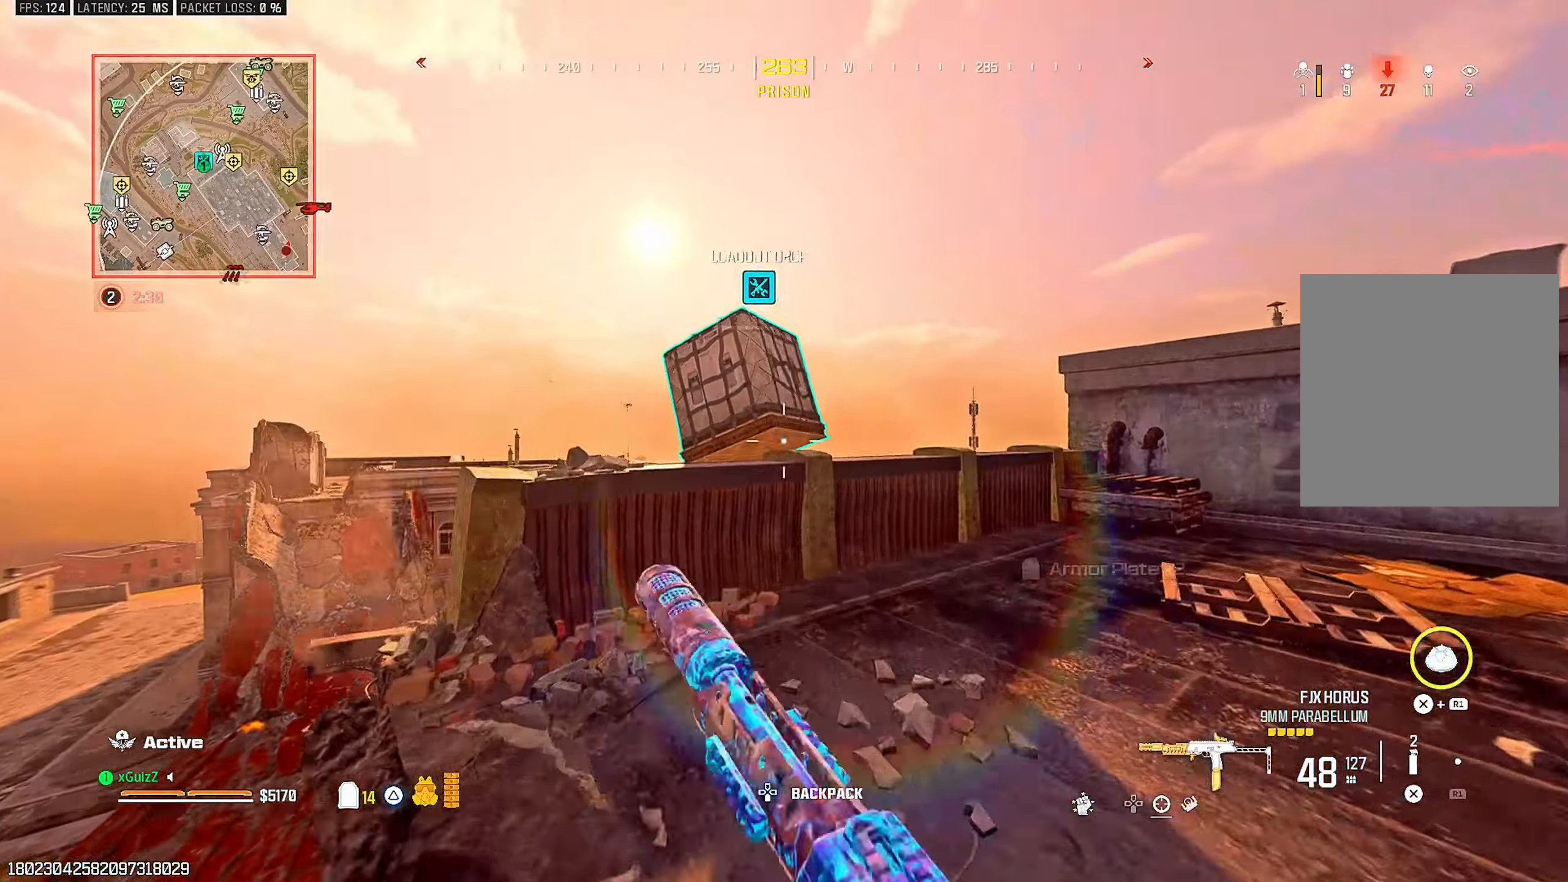
{"dt_ms": 500, "buttons": ["SQUARE"], "left_stick": "center", "right_stick": "center", "events": [[33, "CIRCLE", "down"], [100, "left_stick", "center"], [117, "CIRCLE", "up"], [183, "L1", "down"], [183, "left_stick", "up-right"], [267, "left_stick", "down-right"], [300, "L1", "up"], [300, "SQUARE", "down"], [350, "left_stick", "center"]]}
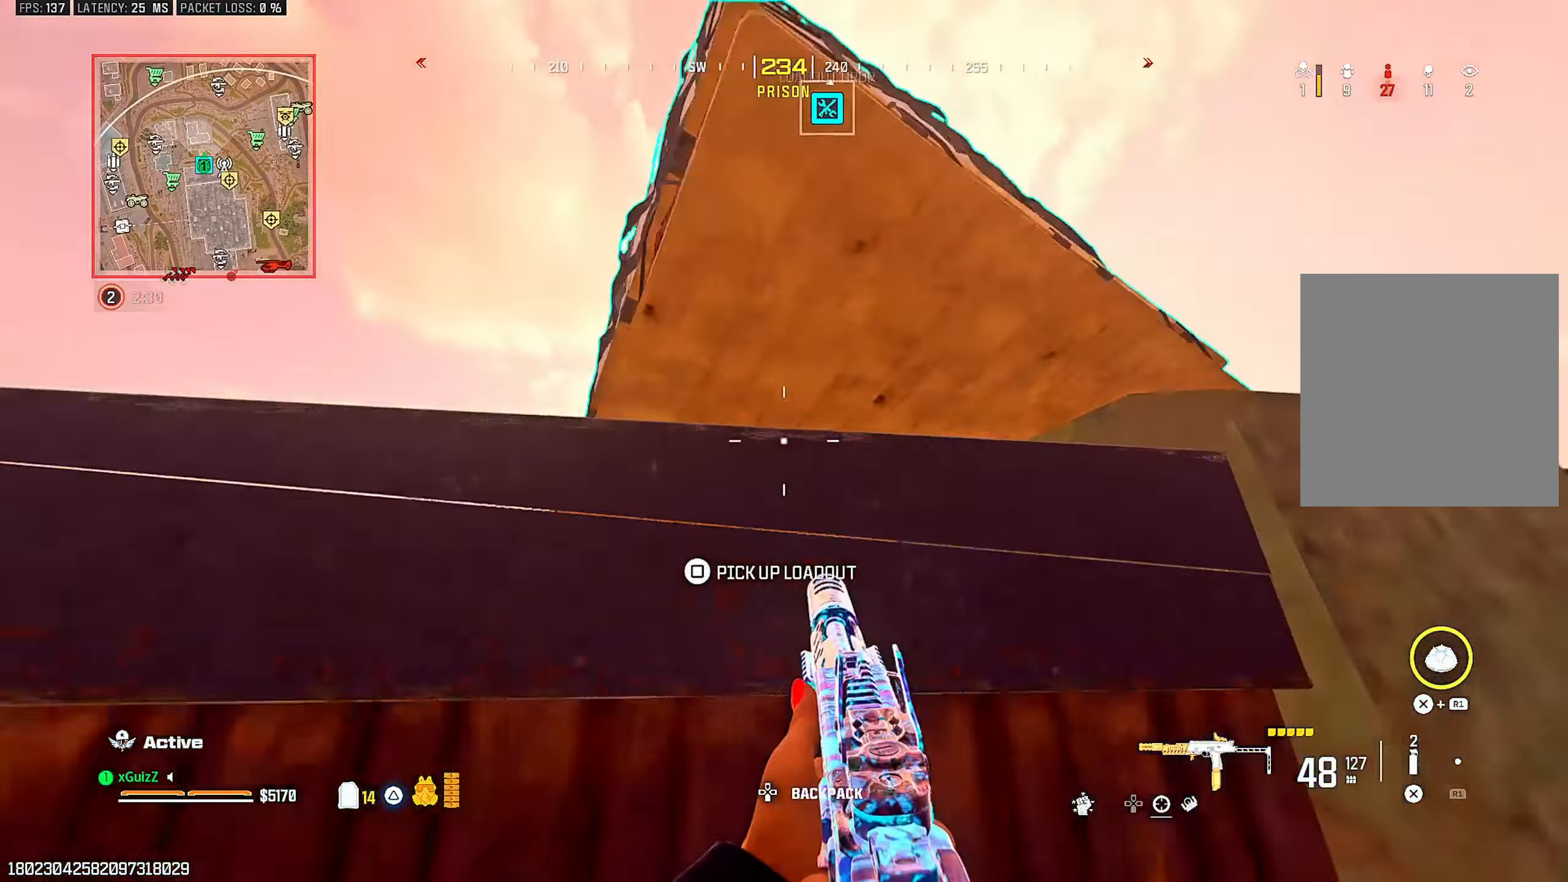
{"dt_ms": 500, "buttons": ["SQUARE"], "left_stick": "center", "right_stick": "center", "events": [[250, "SQUARE", "up"], [333, "SQUARE", "down"]]}
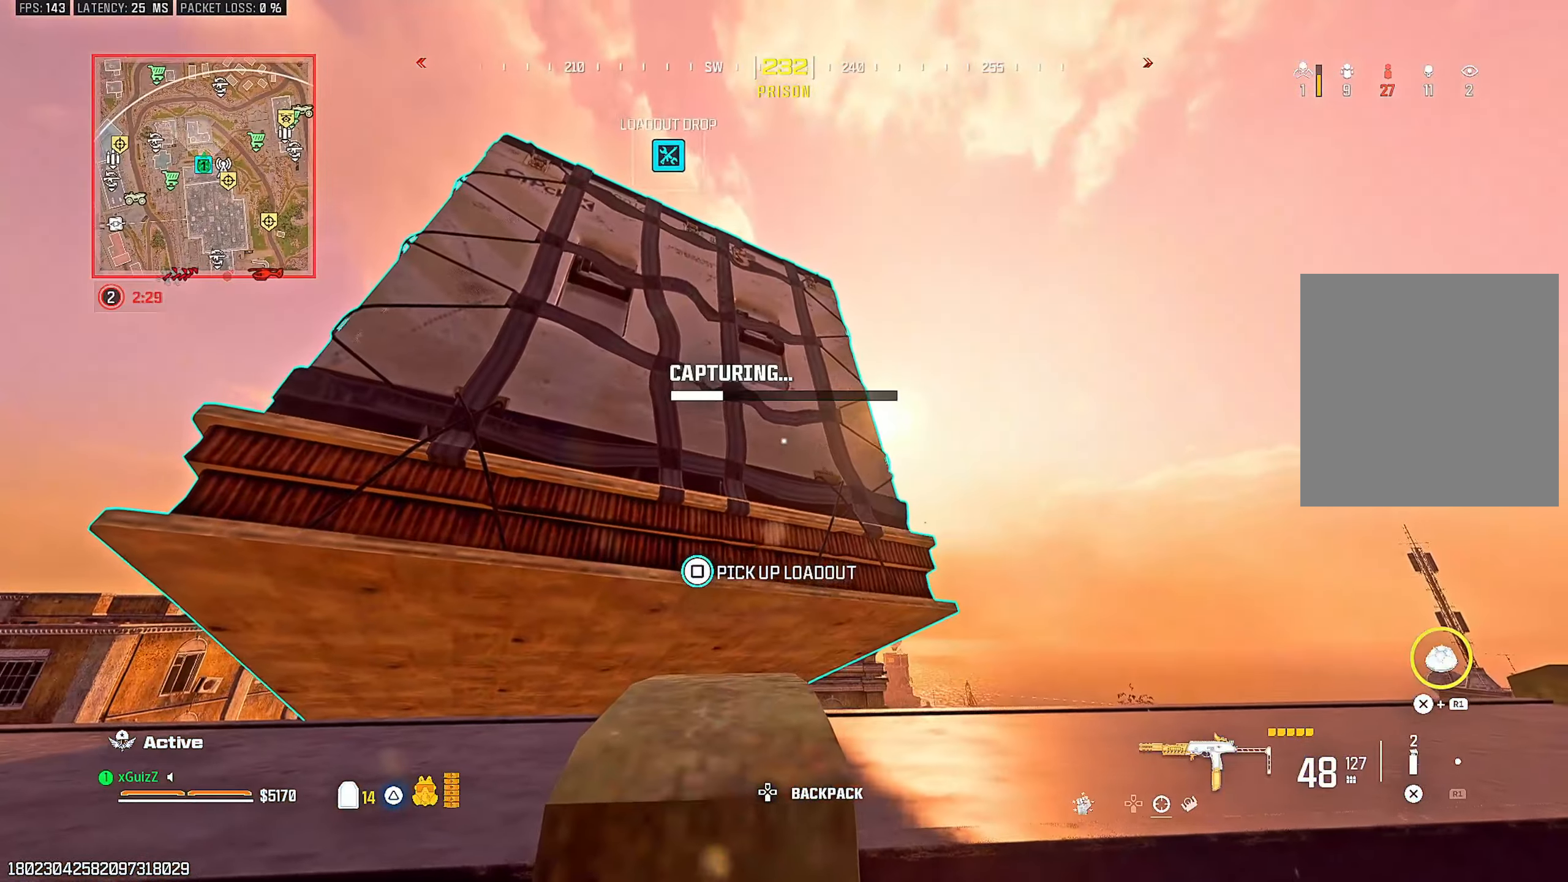
{"dt_ms": 500, "buttons": ["CROSS"], "left_stick": "center", "right_stick": "center", "events": [[467, "SQUARE", "up"], [500, "CROSS", "down"]]}
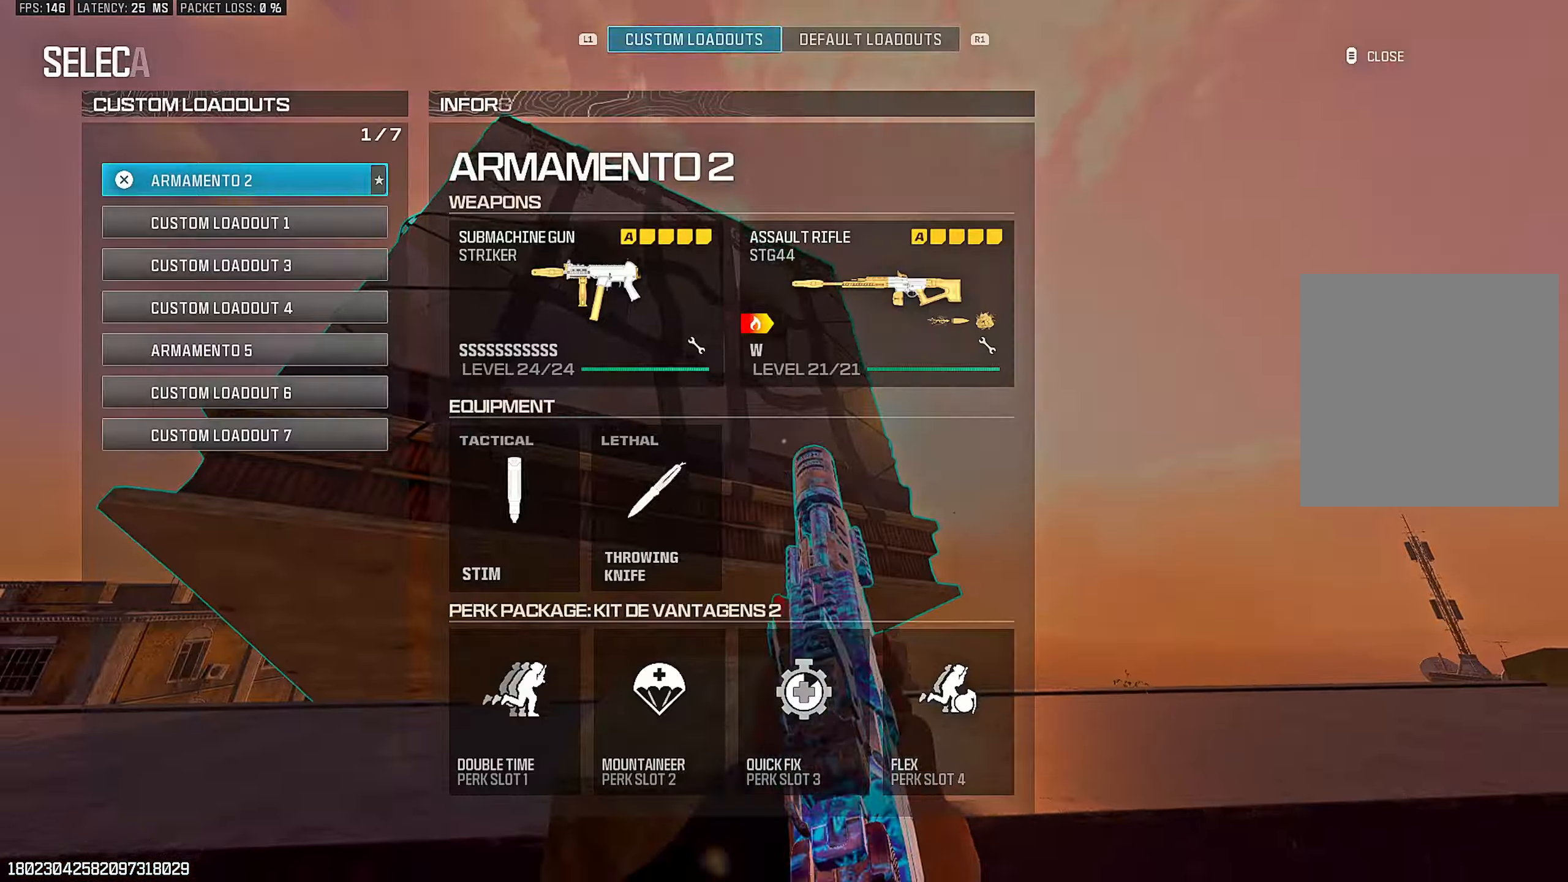
{"dt_ms": 500, "buttons": [], "left_stick": "right", "right_stick": "right", "events": [[67, "CROSS", "up"], [150, "TRIANGLE", "down"], [150, "left_stick", "right"], [217, "right_stick", "right"], [233, "TRIANGLE", "up"], [333, "TRIANGLE", "down"], [383, "TRIANGLE", "up"]]}
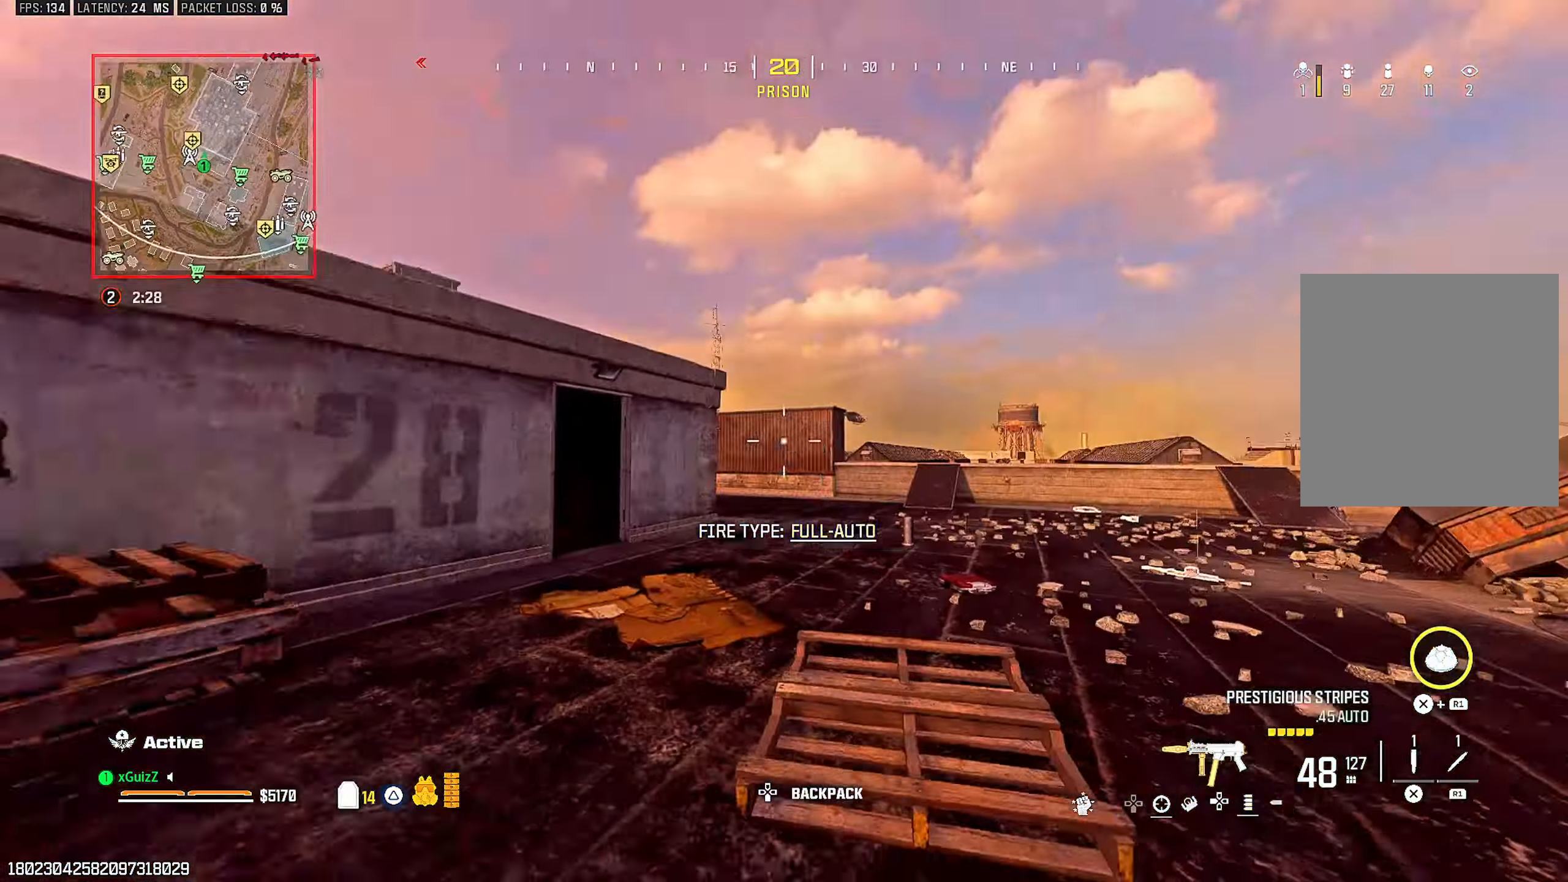
{"dt_ms": 500, "buttons": ["L1"], "left_stick": "center", "right_stick": "right", "events": [[50, "TRIANGLE", "down"], [67, "left_stick", "center"], [117, "TRIANGLE", "up"], [267, "CIRCLE", "down"], [333, "CIRCLE", "up"], [467, "L1", "down"]]}
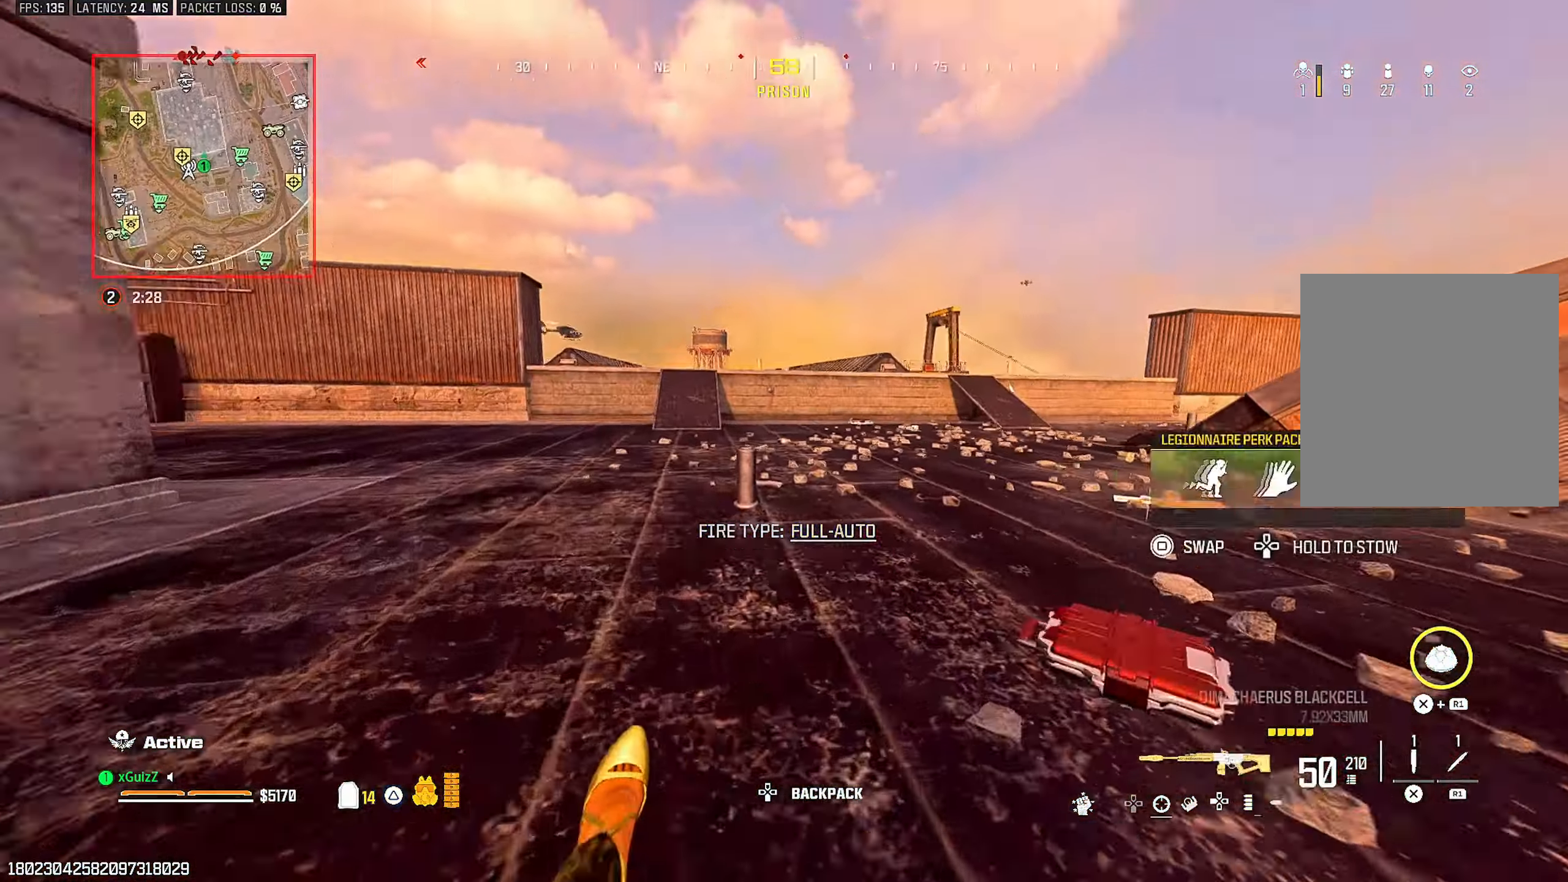
{"dt_ms": 500, "buttons": [], "left_stick": "center", "right_stick": "right", "events": [[100, "L1", "up"], [100, "left_stick", "up-left"], [233, "left_stick", "center"]]}
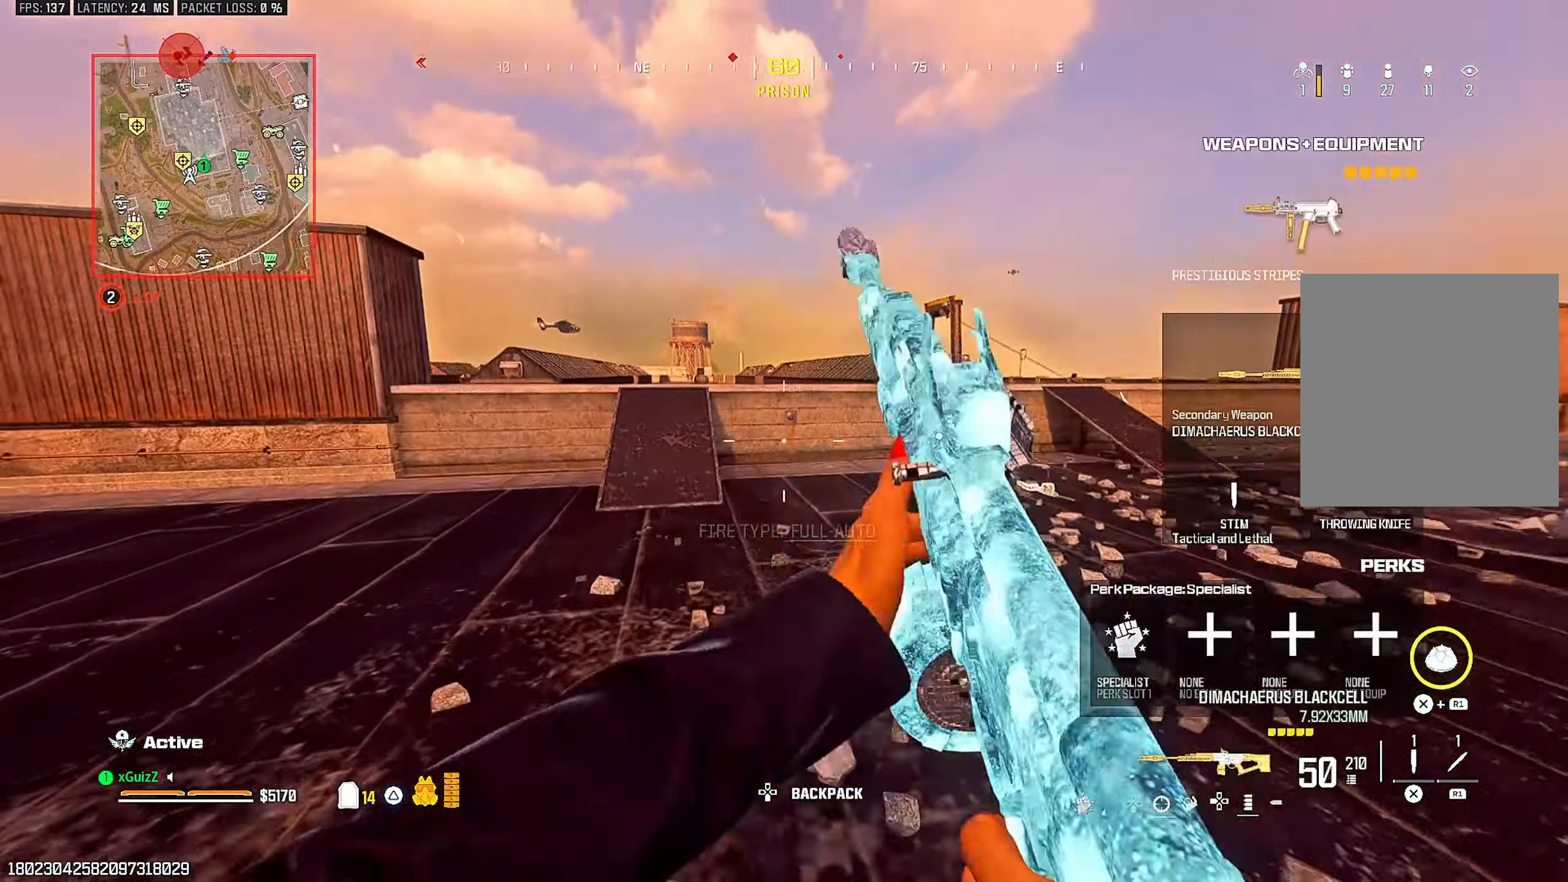
{"dt_ms": 500, "buttons": [], "left_stick": "up-left", "right_stick": "center", "events": [[50, "TRIANGLE", "down"], [100, "left_stick", "up-left"], [133, "TRIANGLE", "up"], [200, "TRIANGLE", "down"], [267, "L1", "down"], [300, "TRIANGLE", "up"], [417, "L1", "up"], [450, "right_stick", "center"]]}